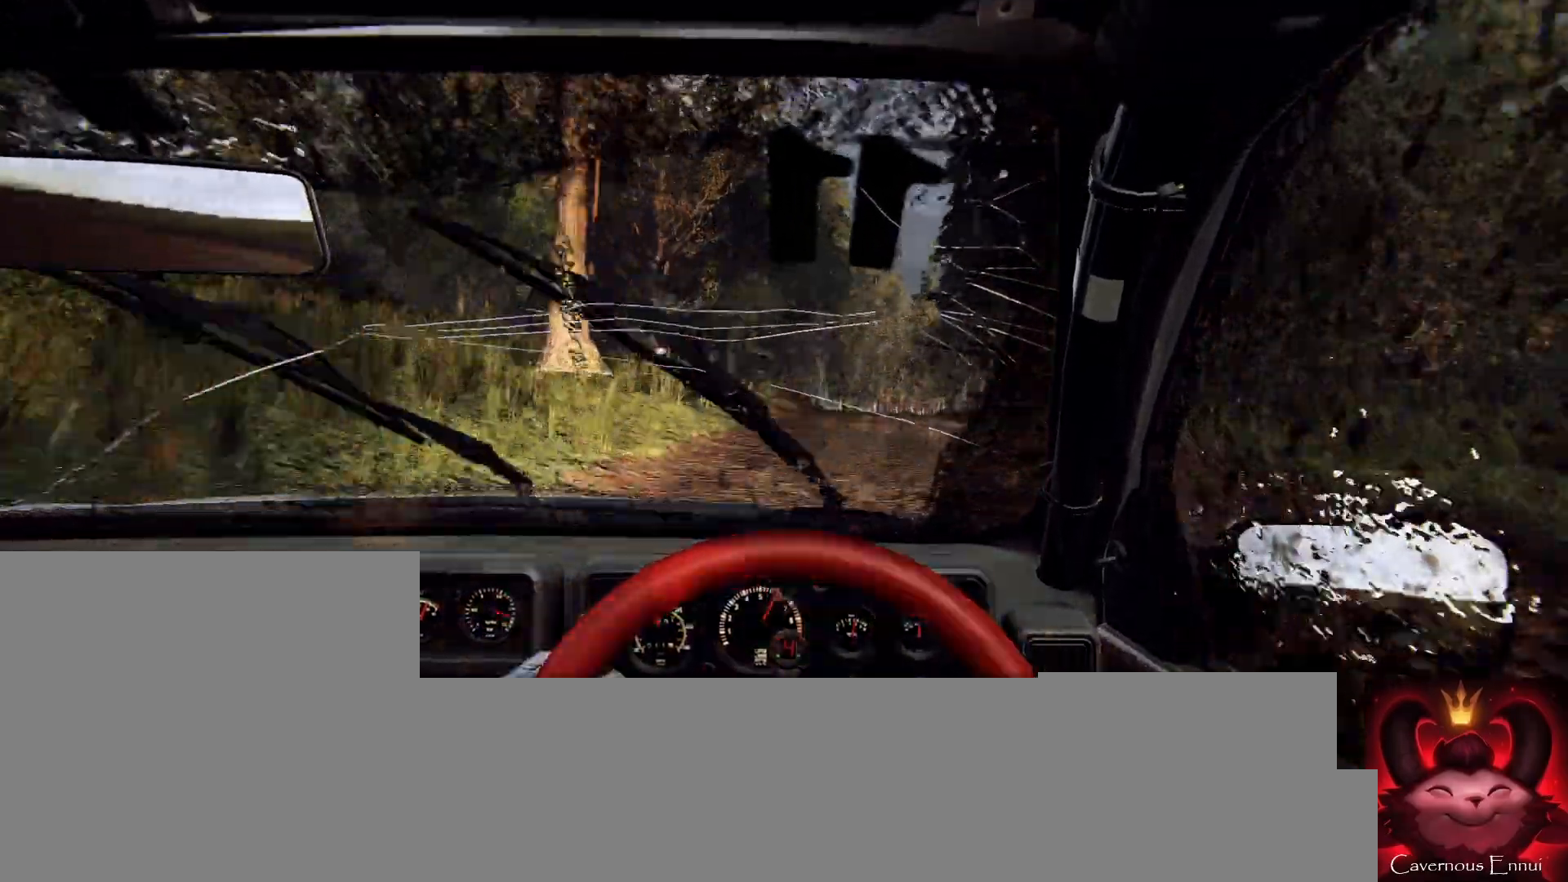
Gameplay with a controller (Xbox layout); each line is a JSON object with the inputs held at the frame after it. "events" lists button and stick changes between this image and that frame as [ms after this image, input, new state], when the widget could be followed in between.
{"buttons": [], "left_stick": "right", "right_stick": "center", "events": [[200, "left_stick", "right"], [333, "right_stick", "center"]]}
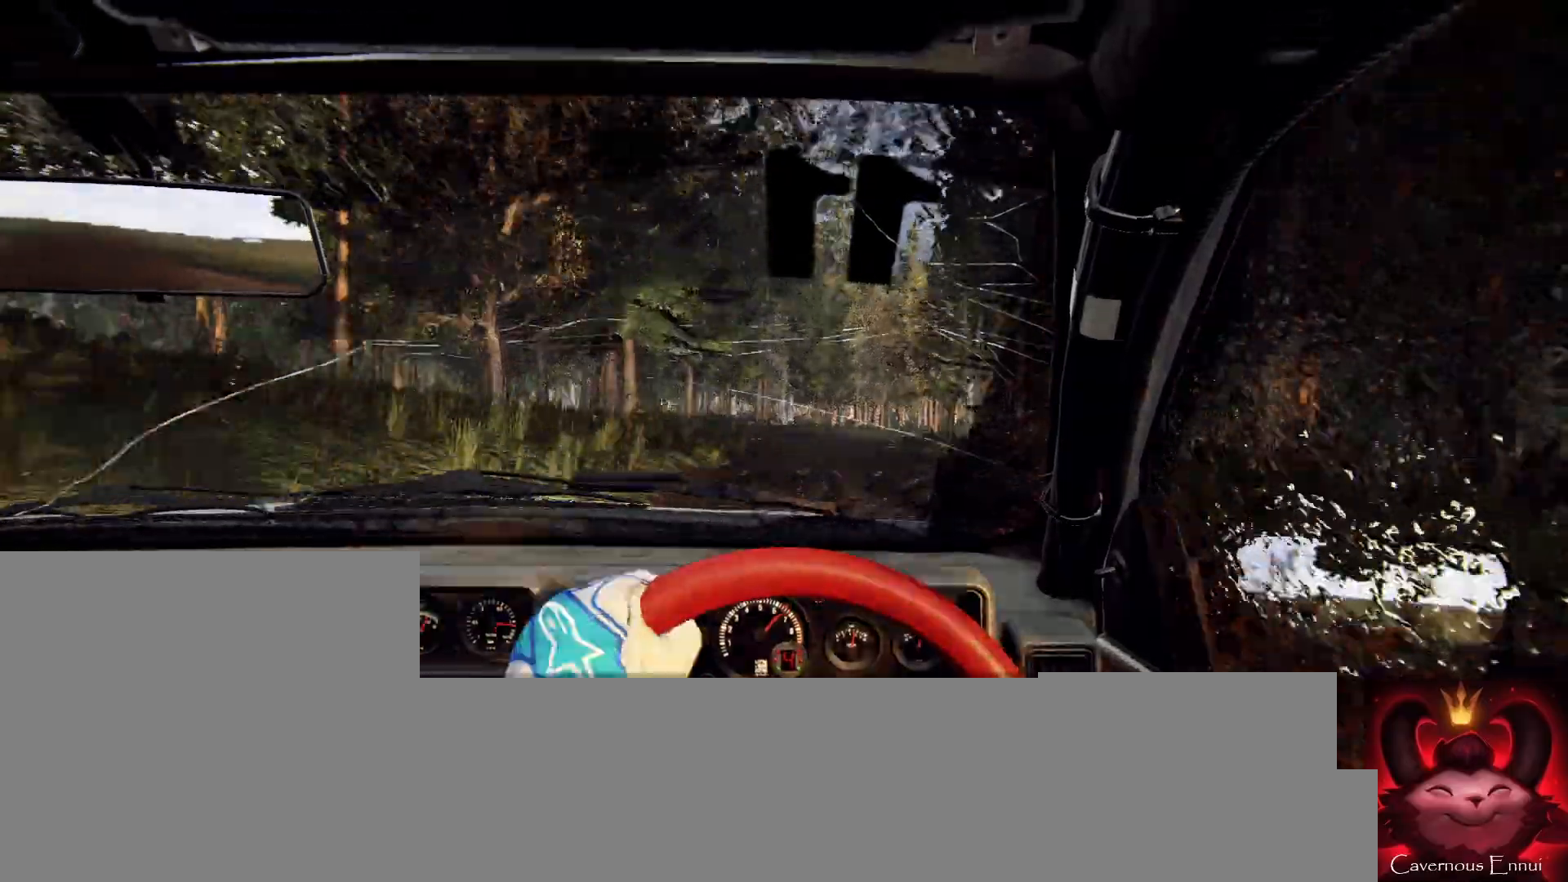
{"buttons": ["L2"], "left_stick": "right", "right_stick": "center", "events": [[67, "left_stick", "center"], [167, "right_stick", "up"], [333, "right_stick", "center"], [400, "L2", "down"], [400, "left_stick", "right"]]}
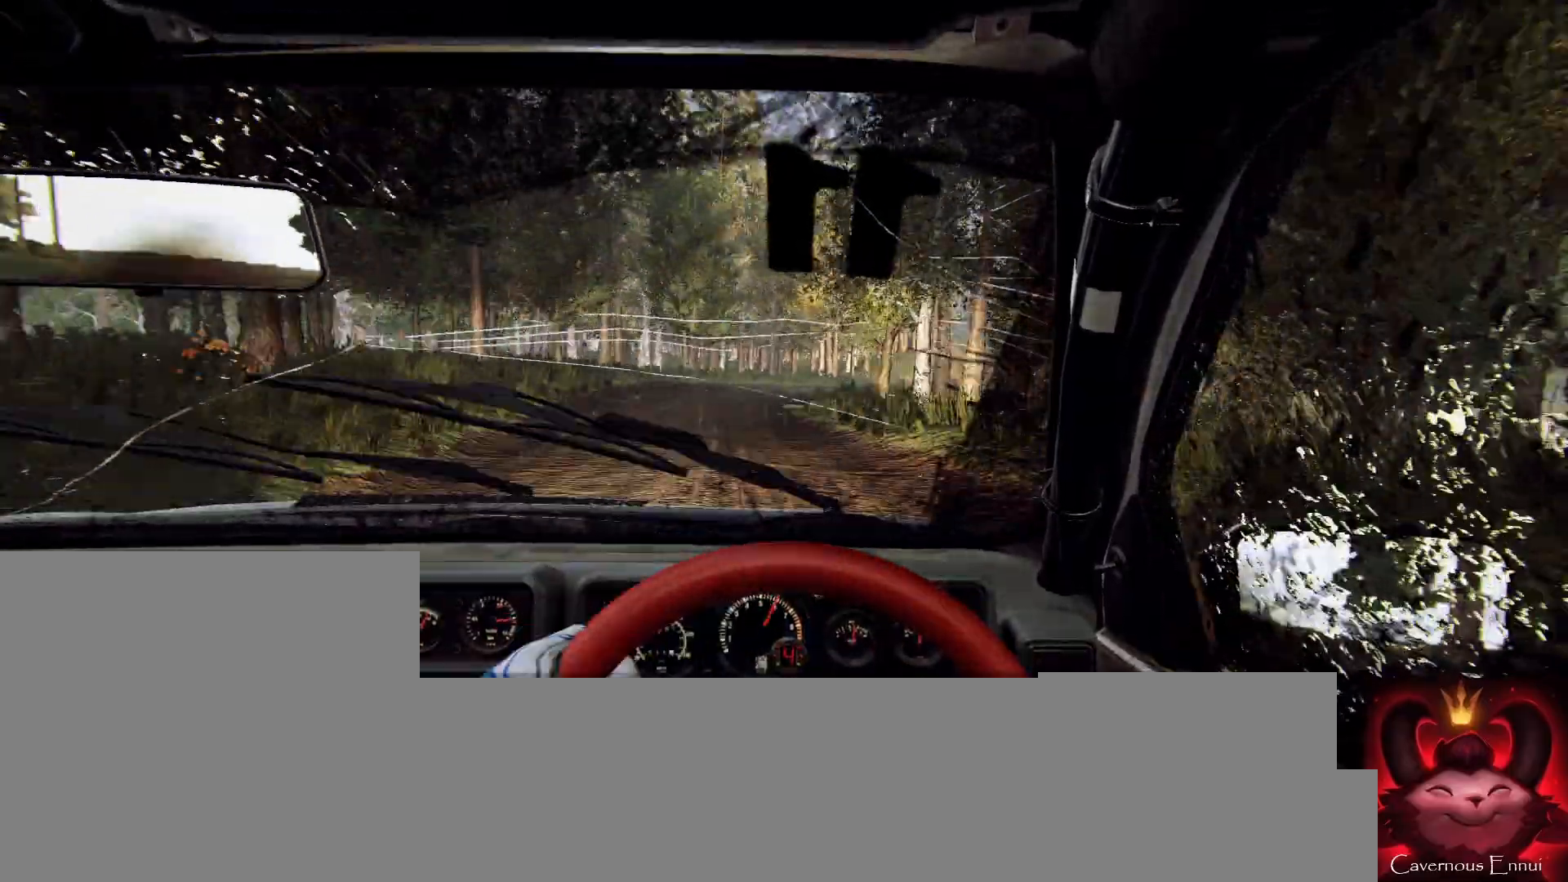
{"buttons": [], "left_stick": "right", "right_stick": "center", "events": [[33, "L2", "up"], [100, "left_stick", "center"], [233, "right_stick", "up"], [300, "left_stick", "right"], [400, "right_stick", "center"]]}
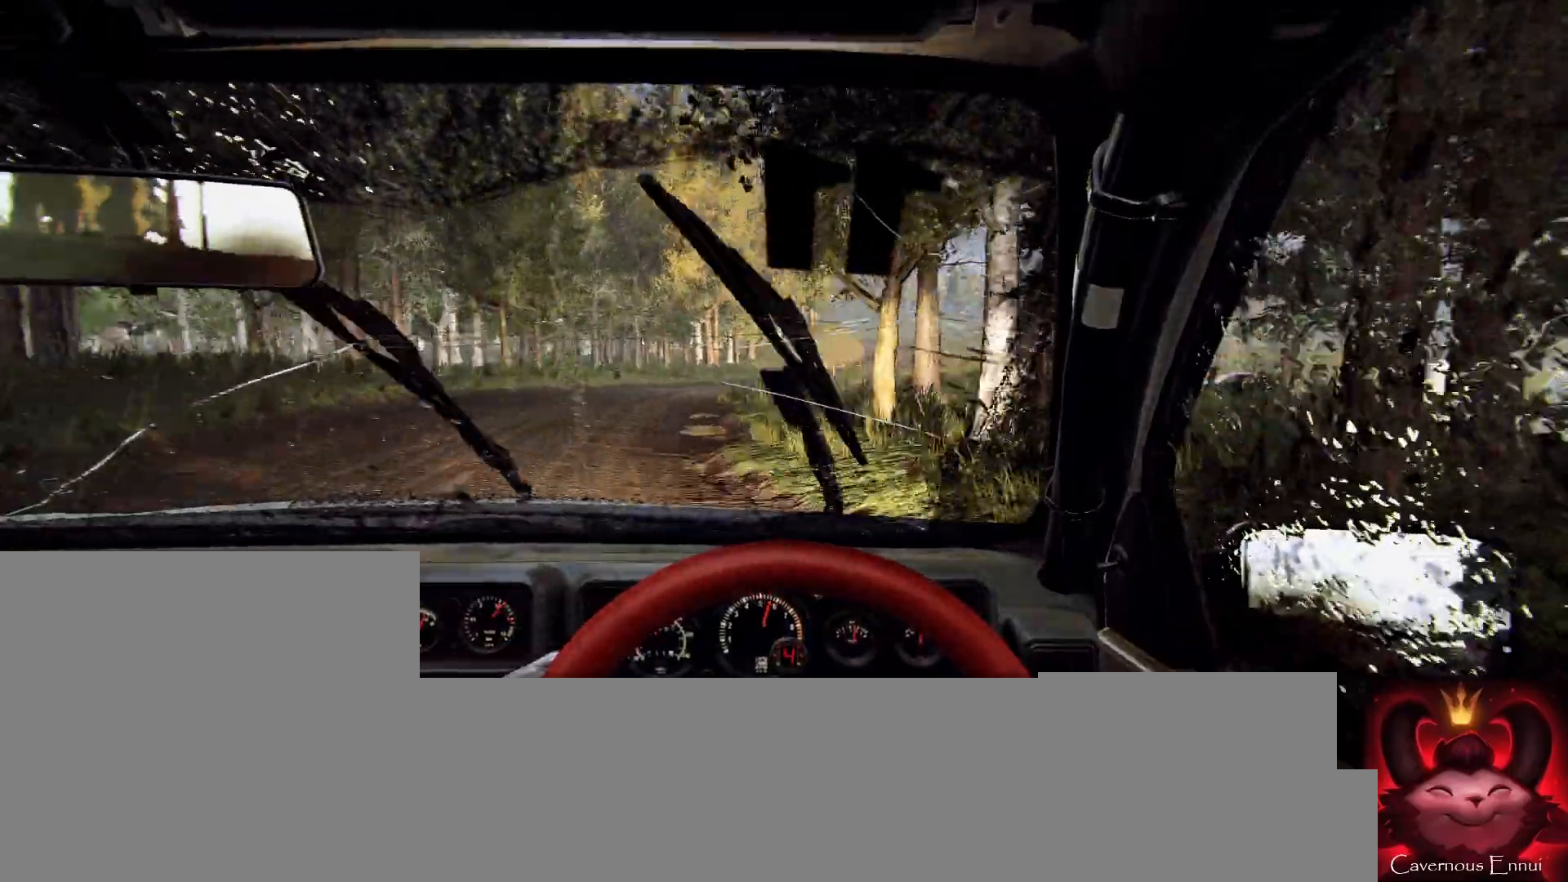
{"buttons": [], "left_stick": "center", "right_stick": "center", "events": [[100, "left_stick", "center"], [200, "left_stick", "right"], [400, "left_stick", "center"]]}
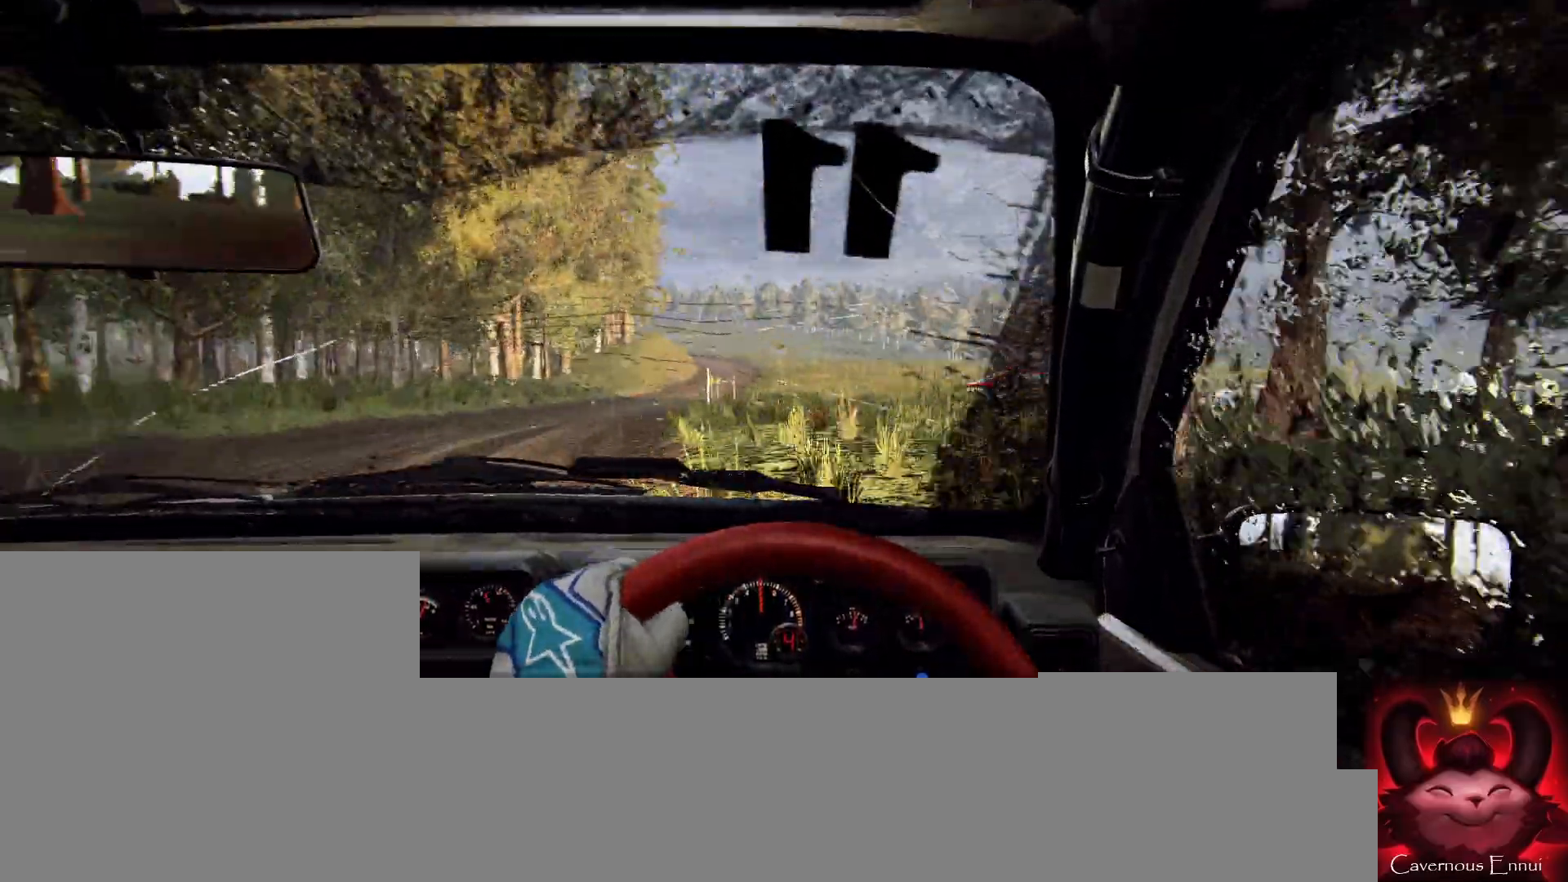
{"buttons": [], "left_stick": "center", "right_stick": "center", "events": [[33, "right_stick", "up"], [167, "right_stick", "center"]]}
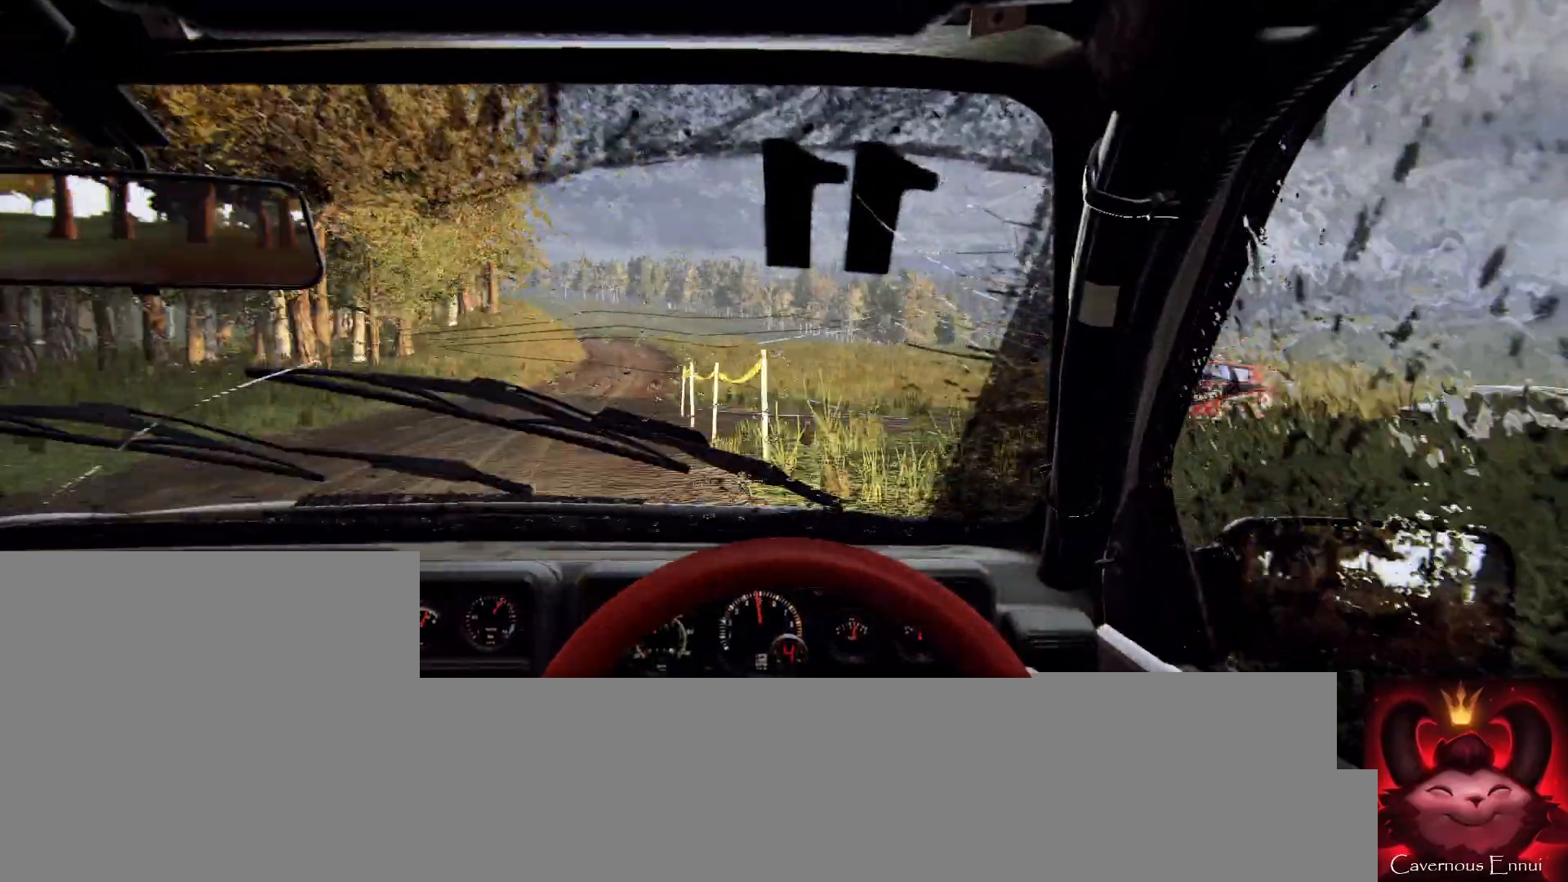
{"buttons": [], "left_stick": "left", "right_stick": "up", "events": [[67, "left_stick", "left"], [67, "right_stick", "up"], [133, "left_stick", "center"], [400, "left_stick", "left"]]}
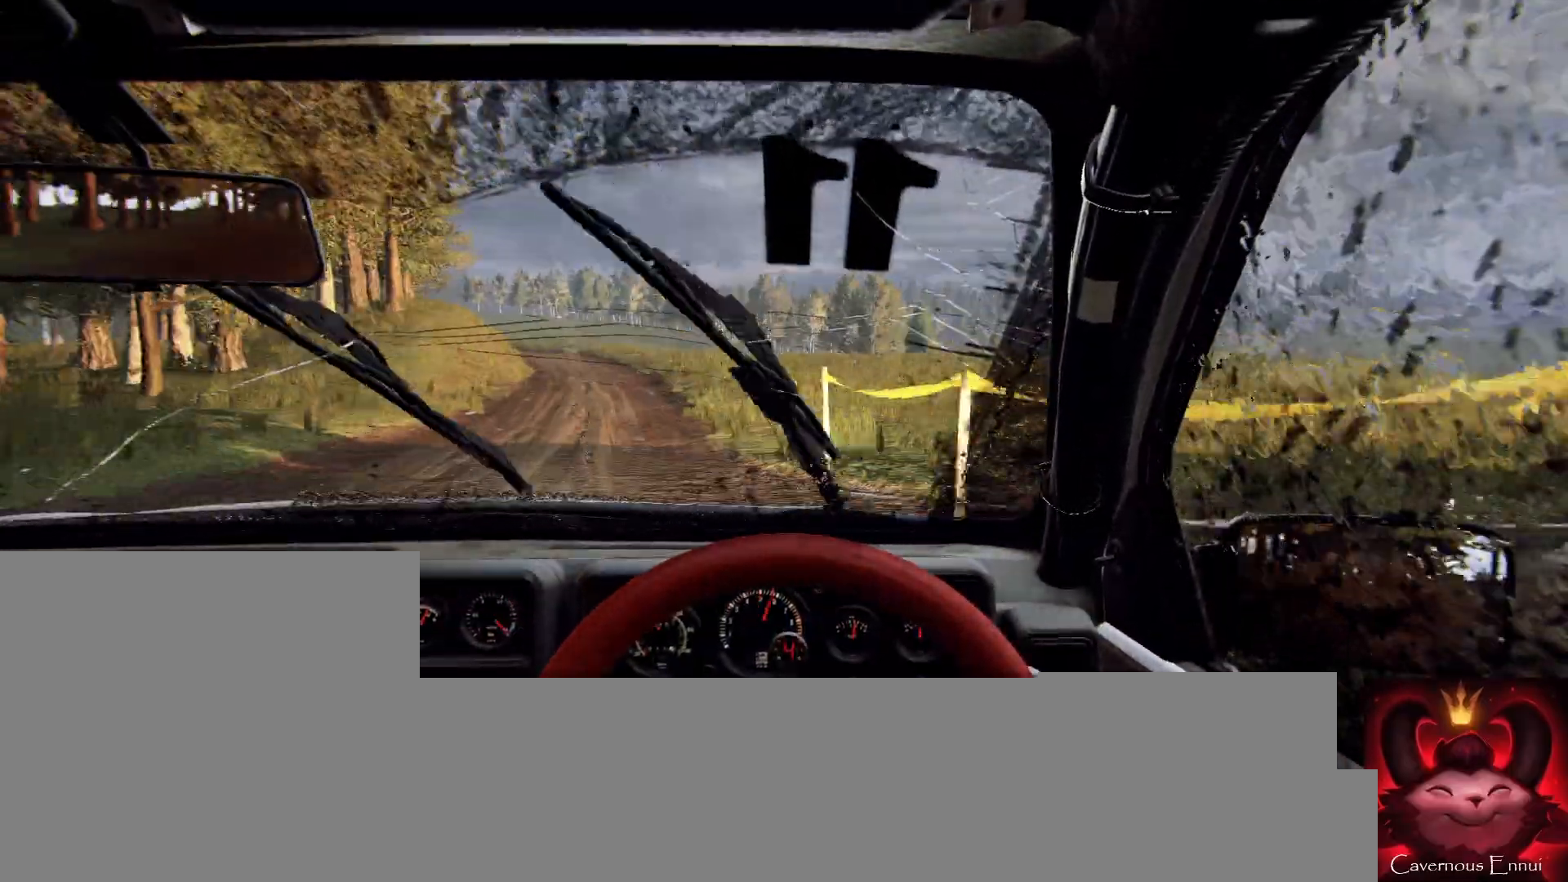
{"buttons": [], "left_stick": "center", "right_stick": "up", "events": [[133, "left_stick", "center"], [267, "left_stick", "left"], [500, "left_stick", "center"]]}
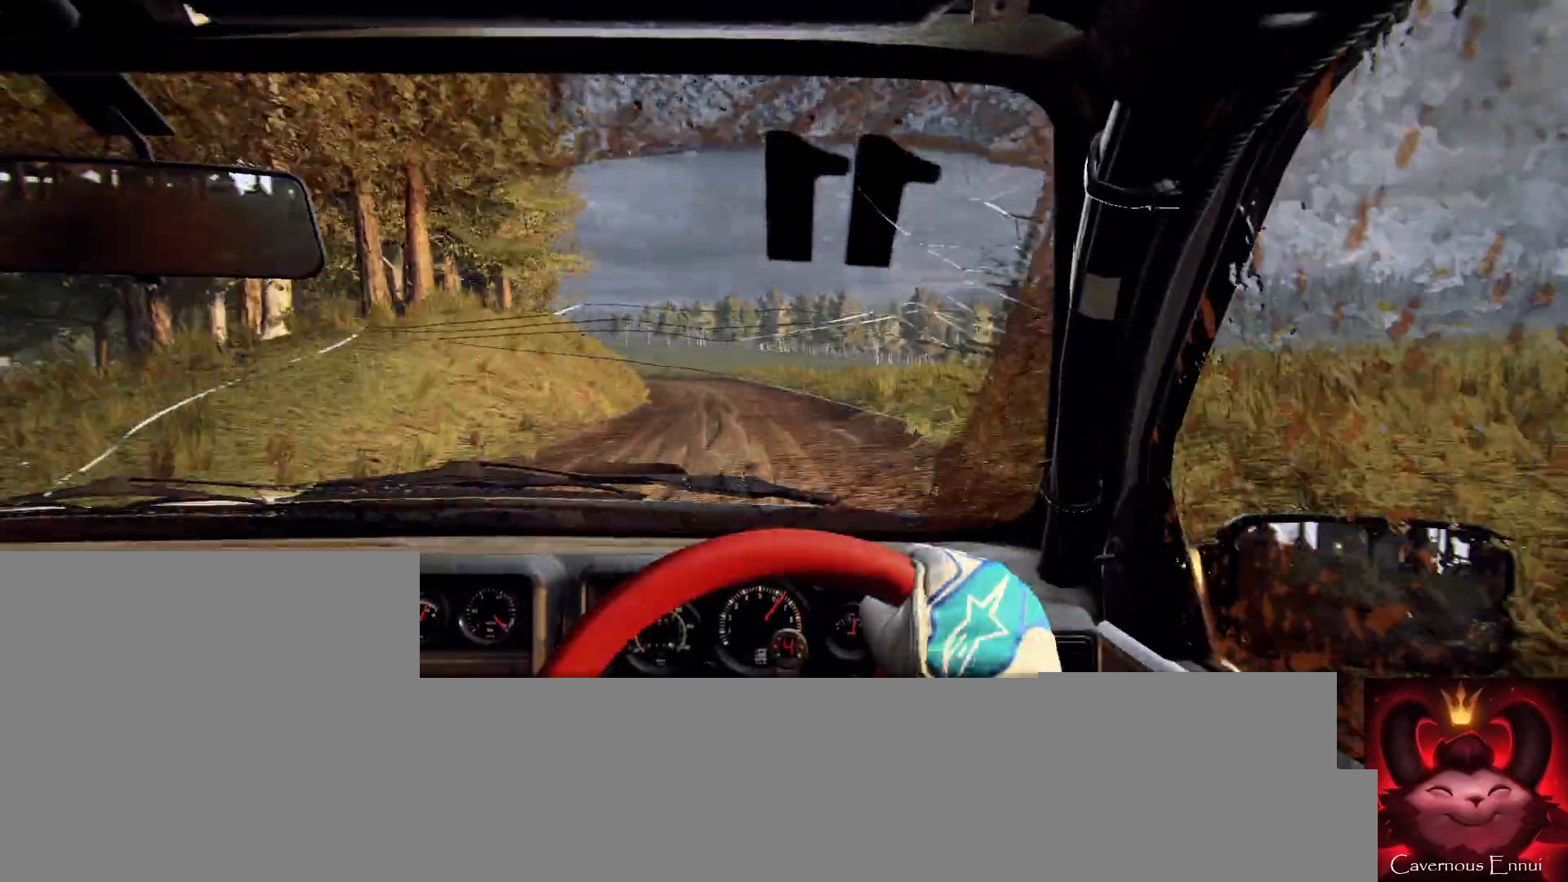
{"buttons": [], "left_stick": "center", "right_stick": "center", "events": [[233, "left_stick", "left"], [267, "right_stick", "center"], [300, "left_stick", "center"]]}
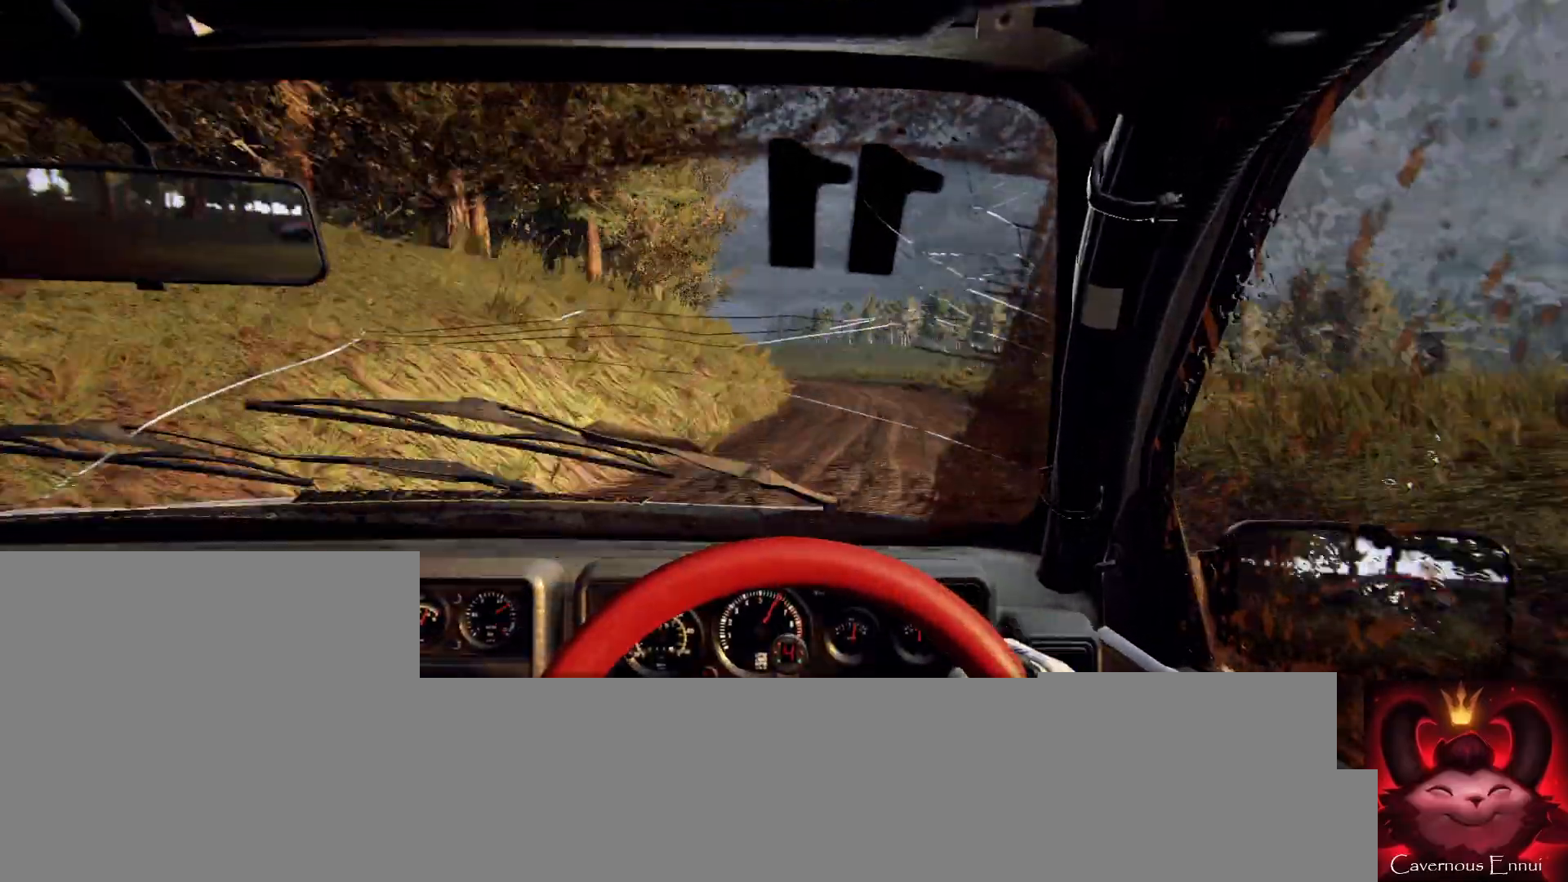
{"buttons": [], "left_stick": "center", "right_stick": "center", "events": [[33, "right_stick", "up"], [167, "right_stick", "center"], [300, "left_stick", "left"], [433, "left_stick", "center"]]}
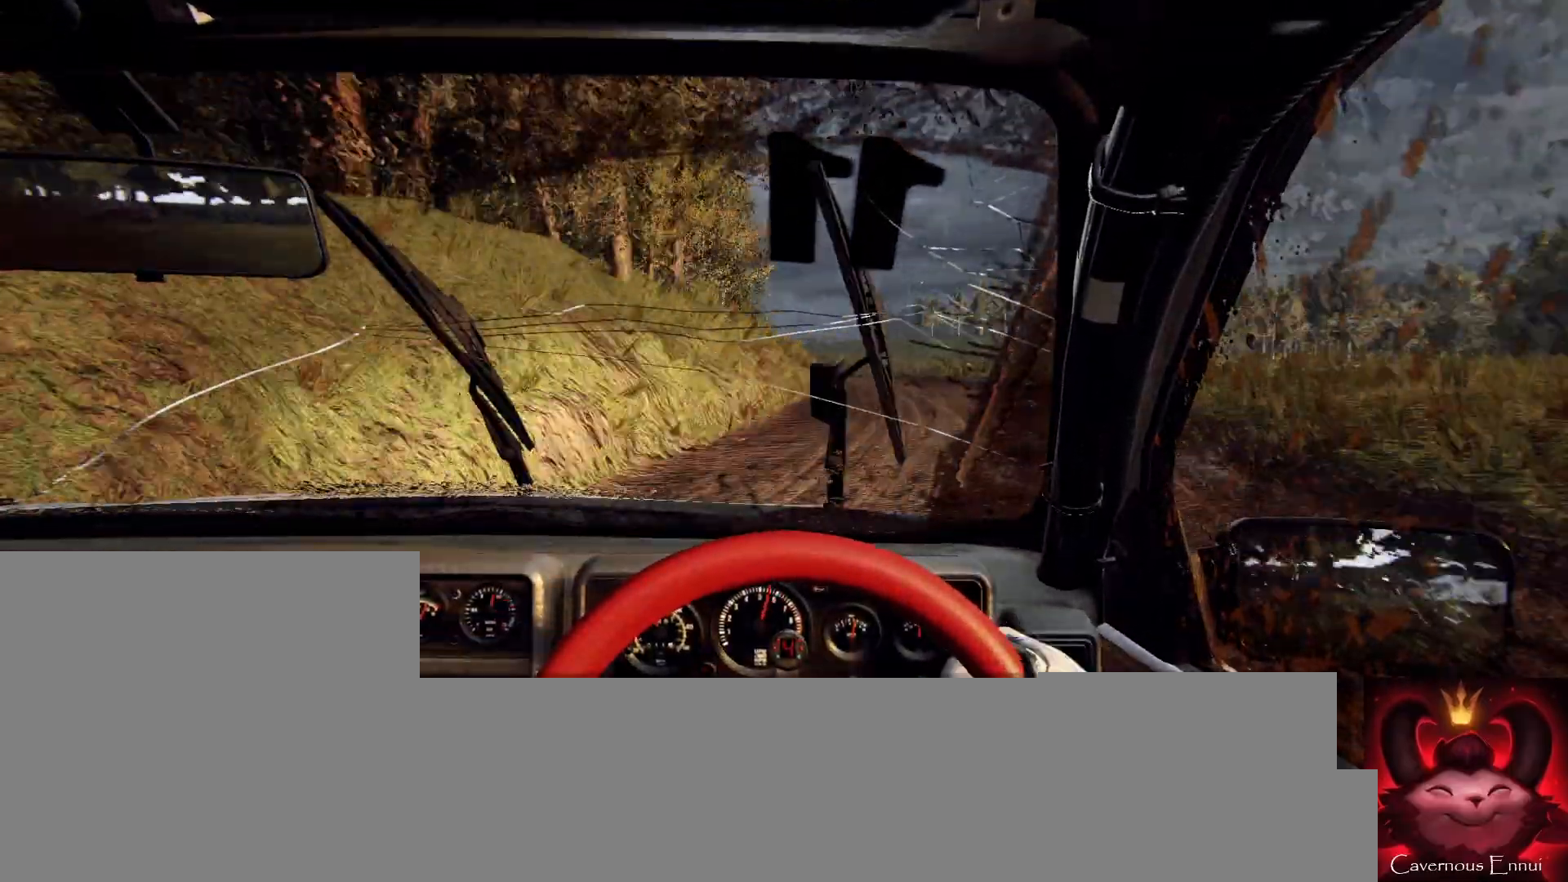
{"buttons": [], "left_stick": "center", "right_stick": "up", "events": [[67, "right_stick", "up"], [200, "left_stick", "right"], [300, "left_stick", "left"], [367, "left_stick", "center"]]}
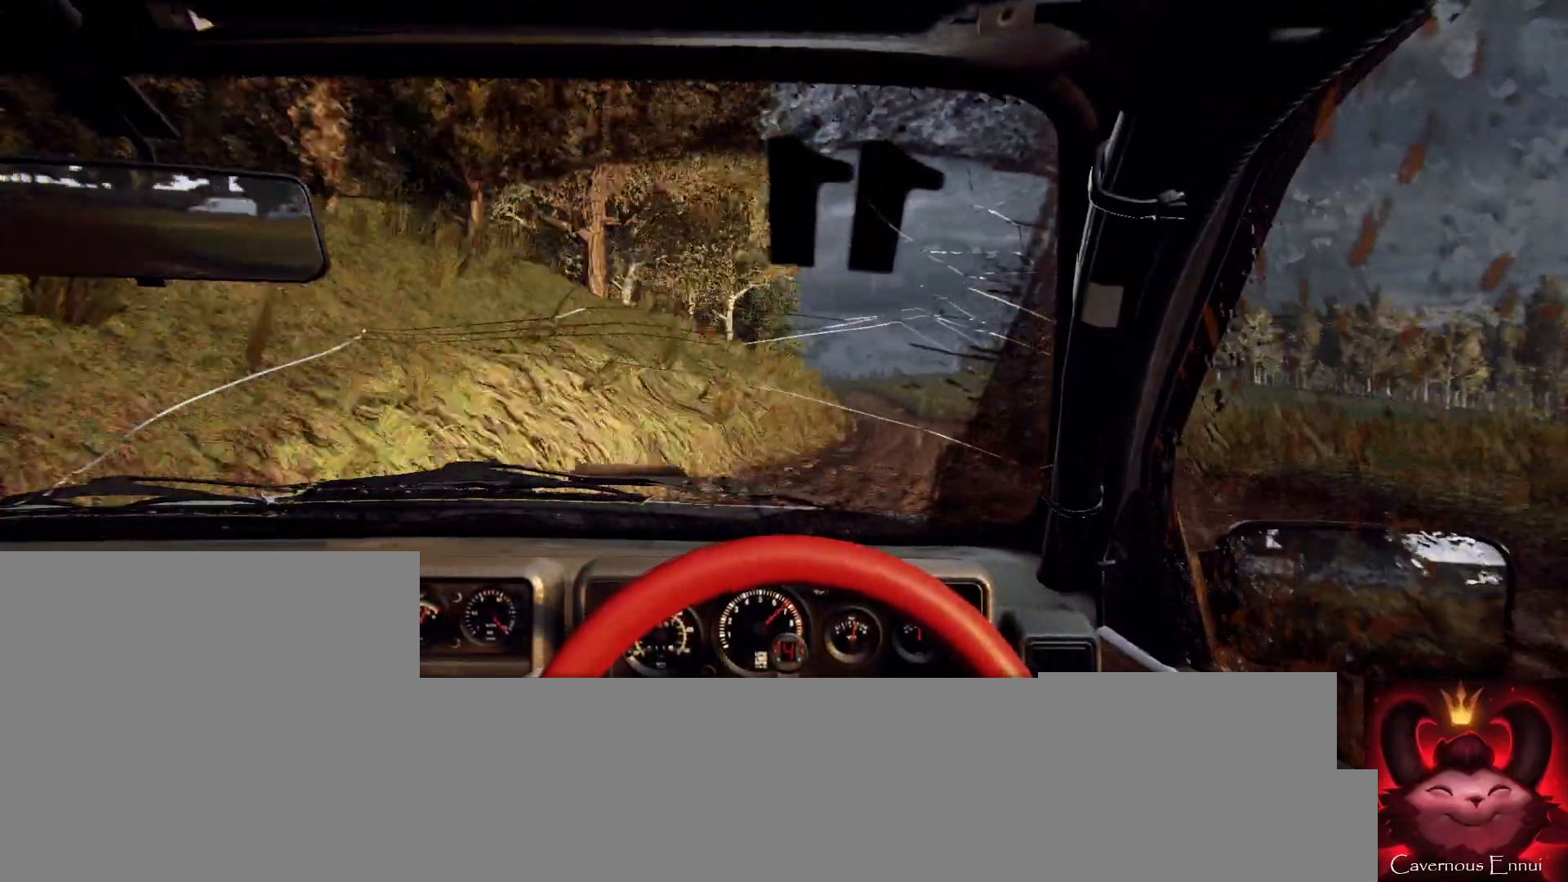
{"buttons": [], "left_stick": "down-left", "right_stick": "up", "events": [[267, "left_stick", "down-left"]]}
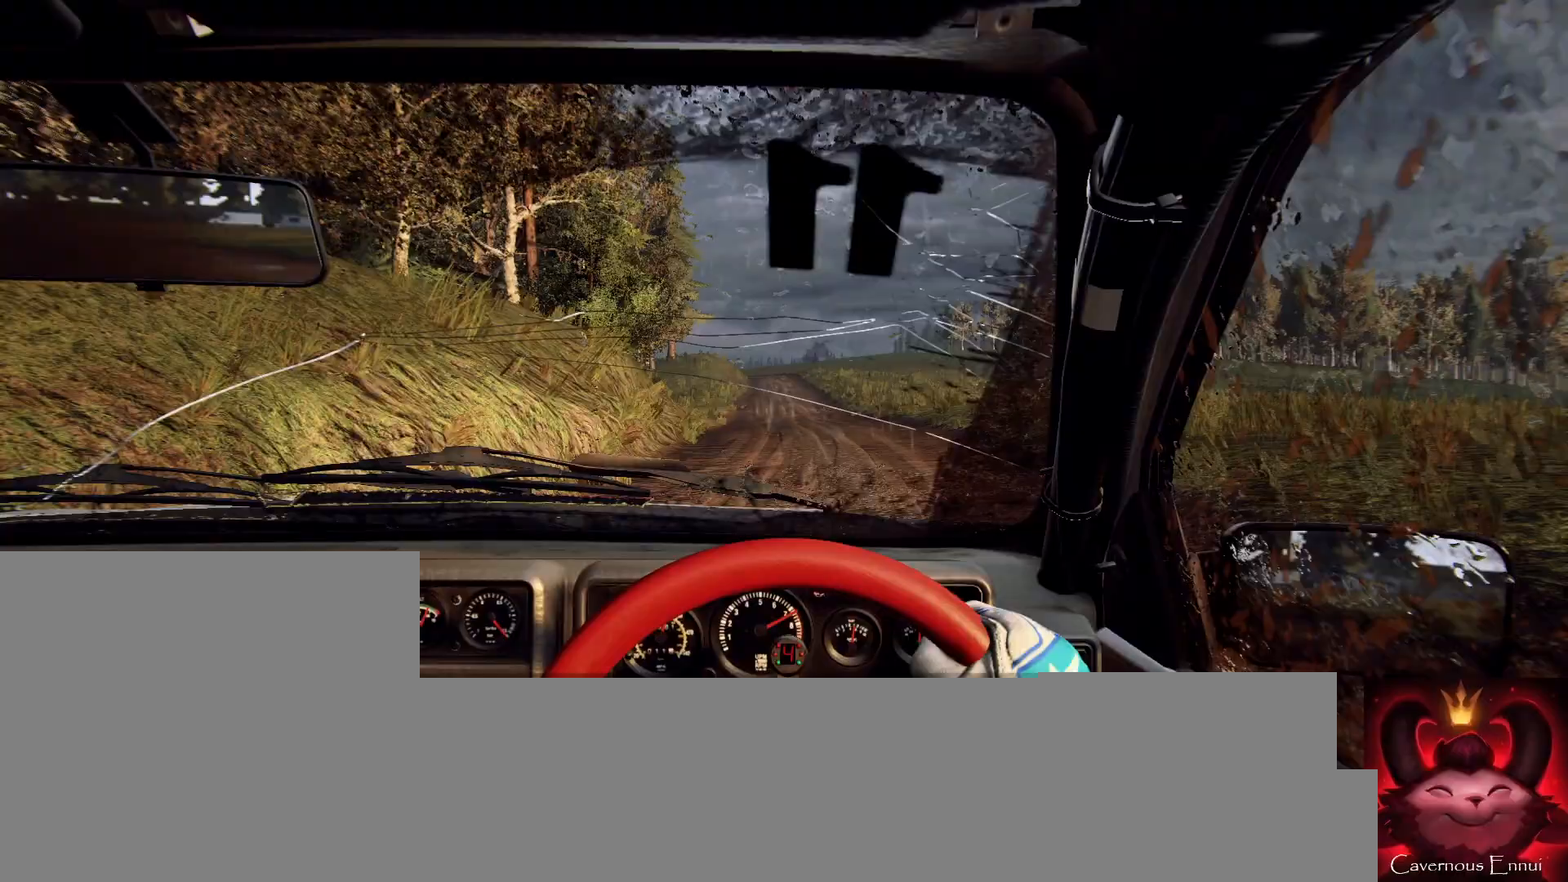
{"buttons": [], "left_stick": "center", "right_stick": "up", "events": [[67, "left_stick", "center"], [267, "left_stick", "down-left"], [400, "left_stick", "center"]]}
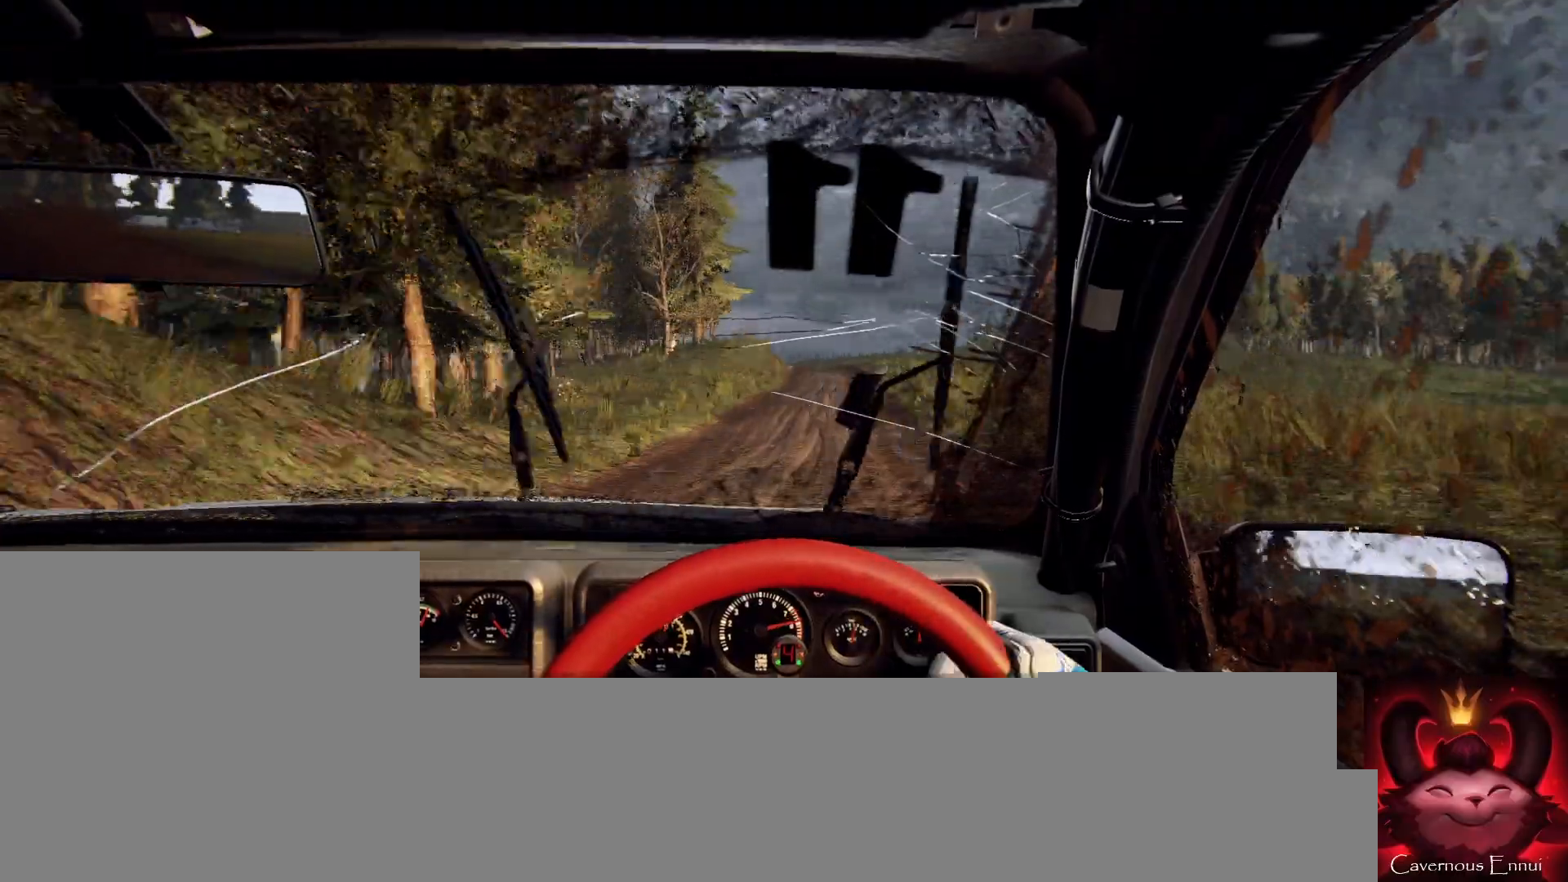
{"buttons": [], "left_stick": "left", "right_stick": "up", "events": [[100, "left_stick", "right"], [200, "left_stick", "center"], [267, "R1", "down"], [333, "R1", "up"], [433, "left_stick", "left"]]}
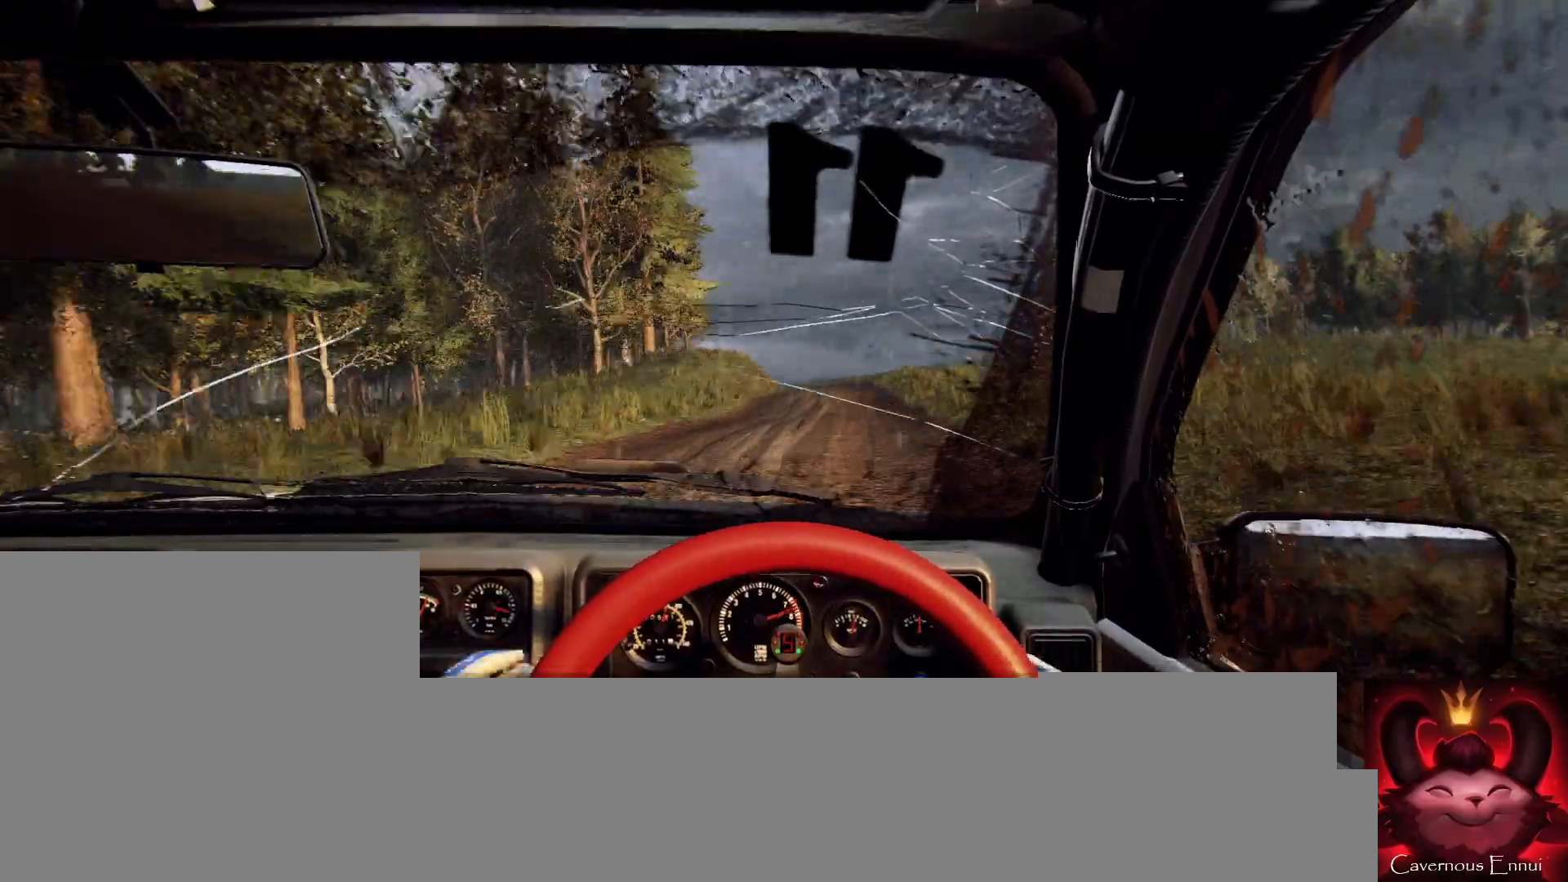
{"buttons": [], "left_stick": "center", "right_stick": "up", "events": [[133, "left_stick", "center"], [267, "left_stick", "left"], [467, "left_stick", "center"]]}
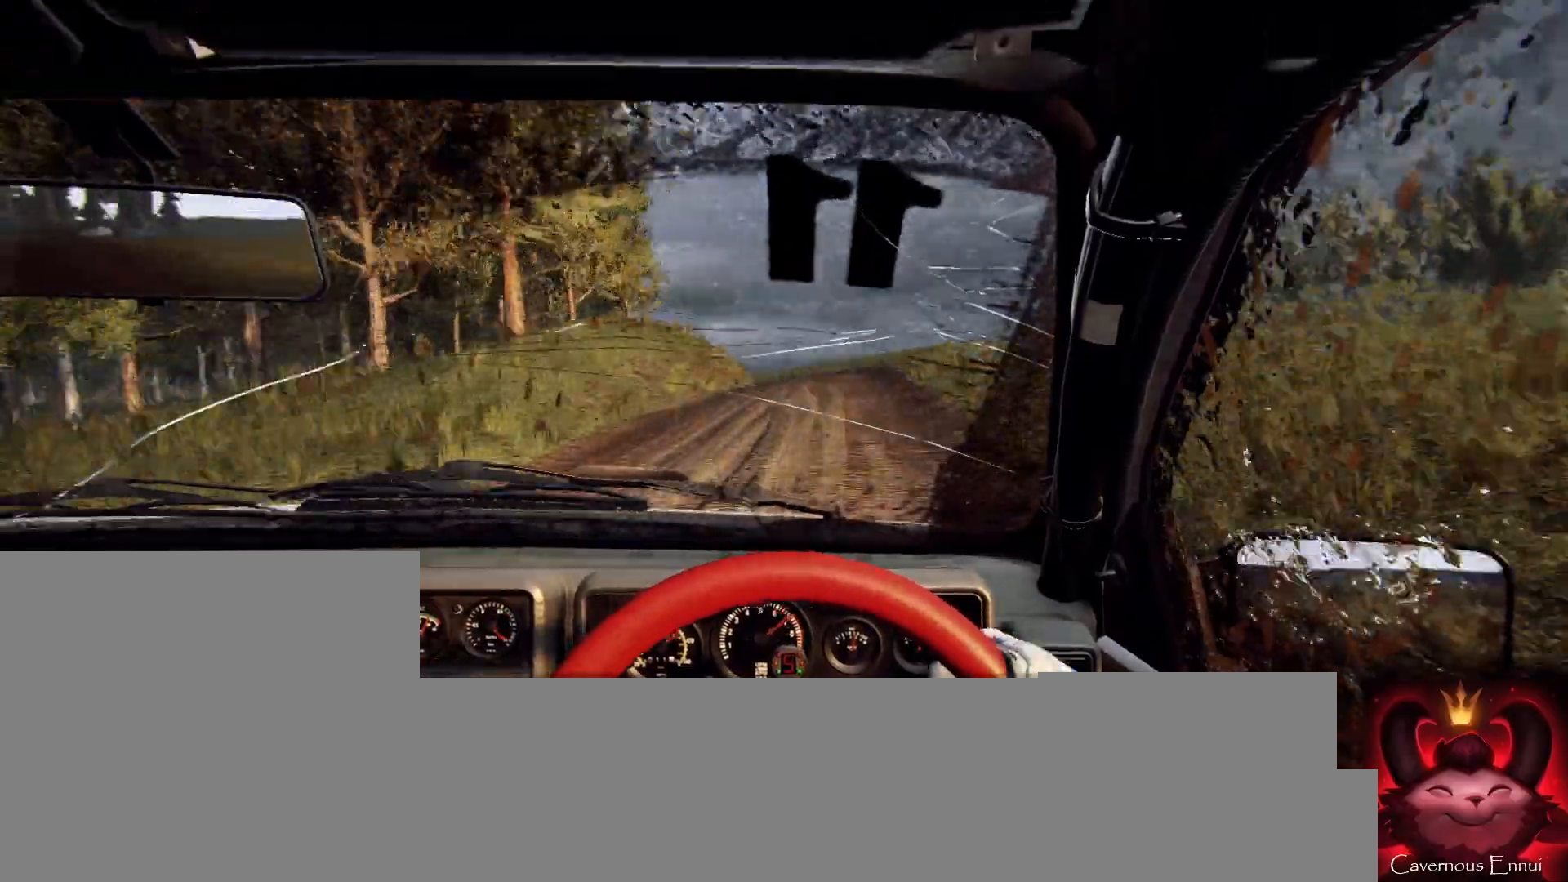
{"buttons": [], "left_stick": "left", "right_stick": "center", "events": [[67, "left_stick", "left"], [167, "right_stick", "center"], [200, "left_stick", "center"], [333, "left_stick", "left"]]}
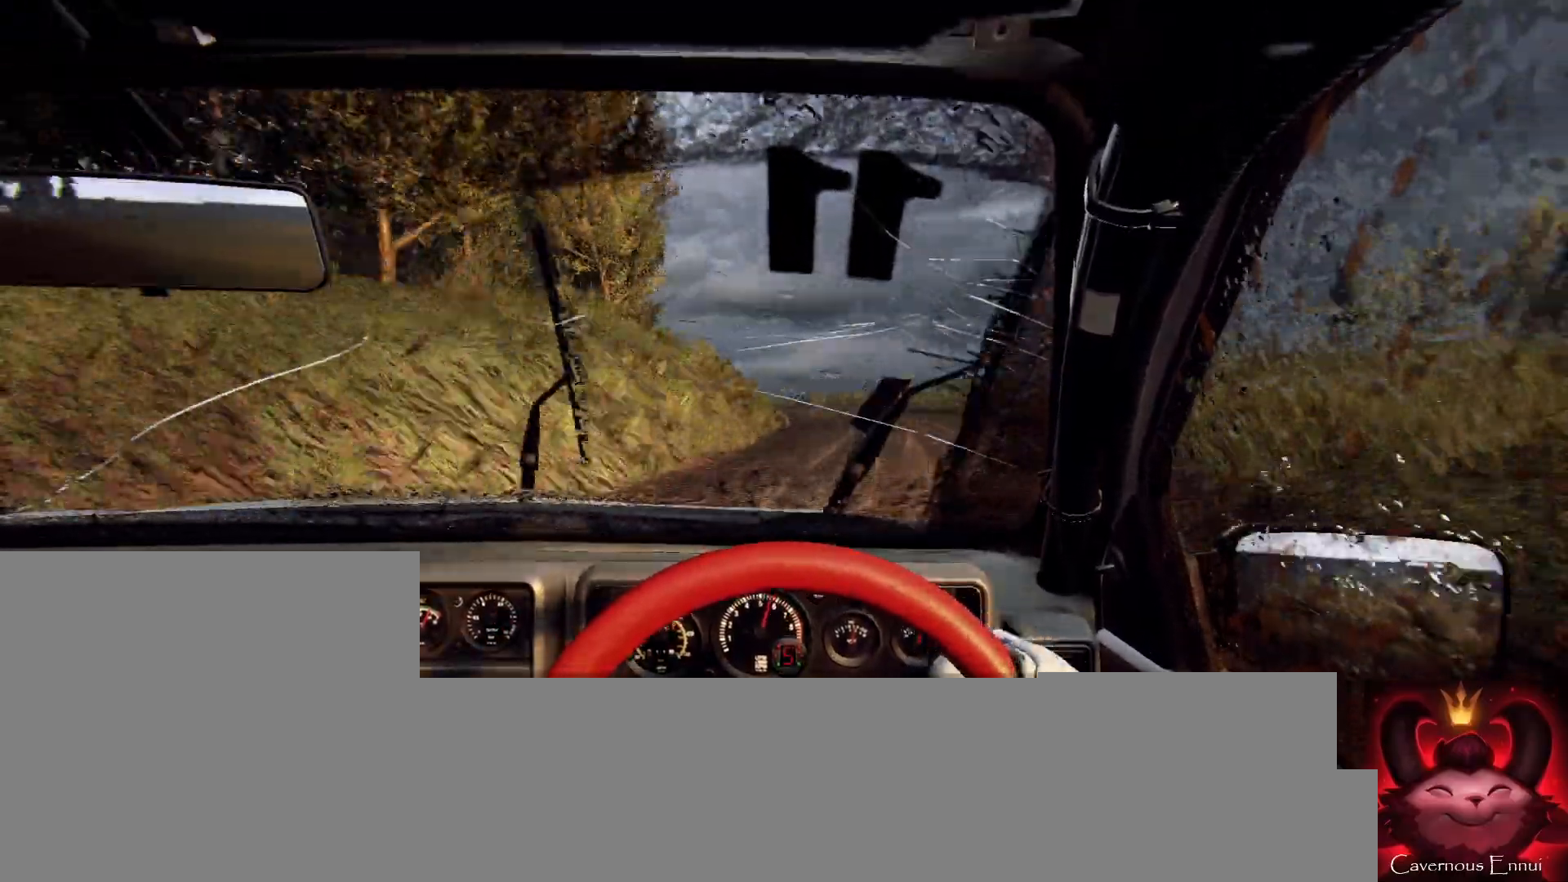
{"buttons": [], "left_stick": "center", "right_stick": "up", "events": [[33, "left_stick", "center"], [33, "right_stick", "up"], [100, "left_stick", "left"], [133, "right_stick", "center"], [300, "left_stick", "center"], [467, "right_stick", "up"]]}
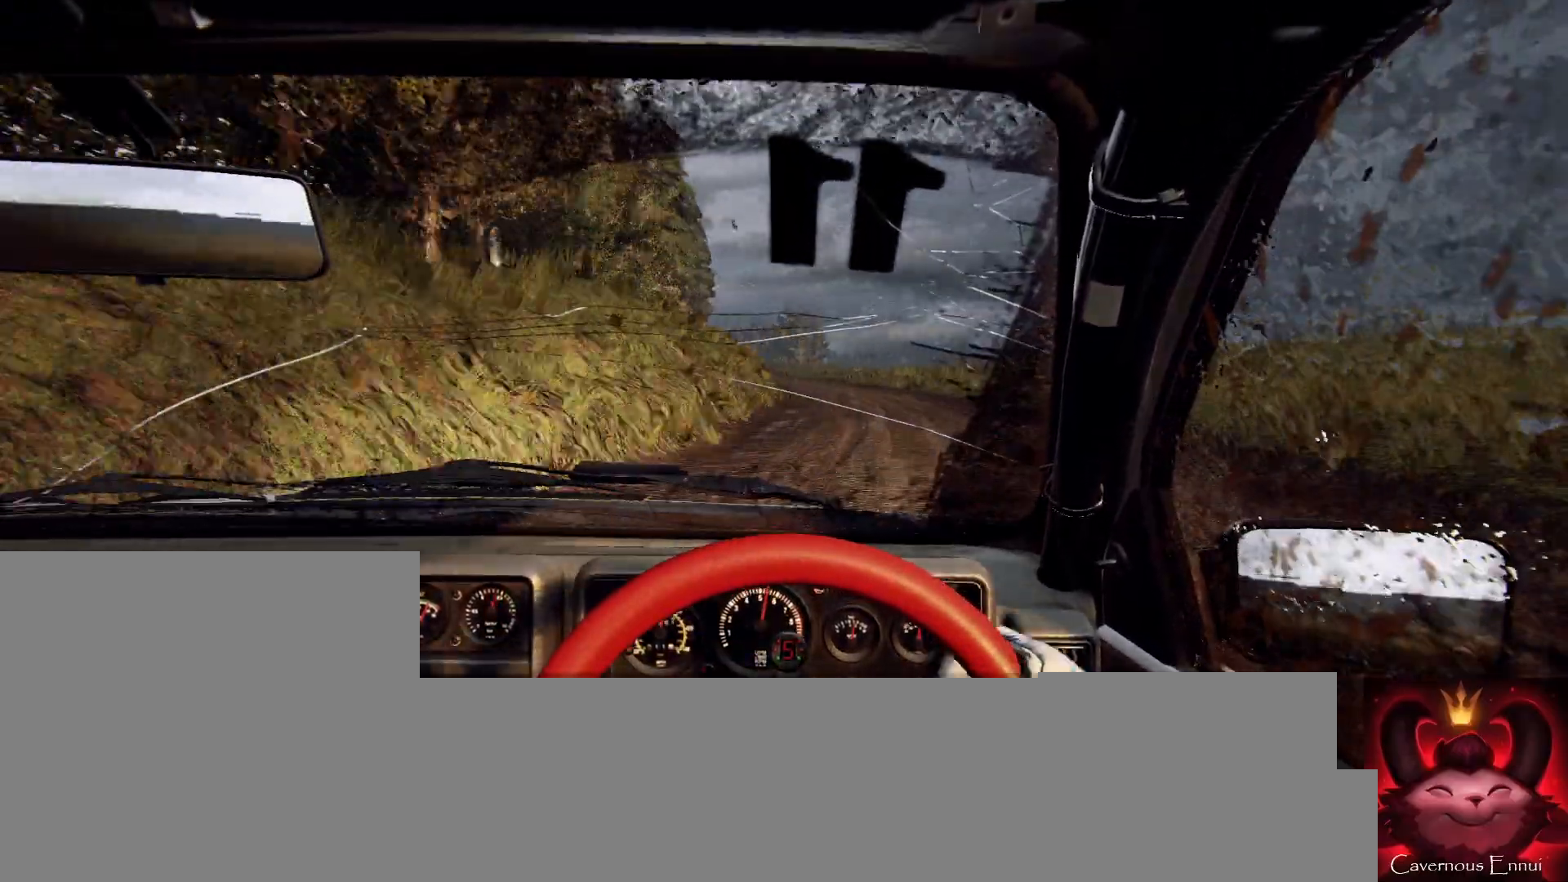
{"buttons": [], "left_stick": "center", "right_stick": "up", "events": [[133, "right_stick", "center"], [300, "left_stick", "left"], [367, "right_stick", "up"], [400, "left_stick", "center"]]}
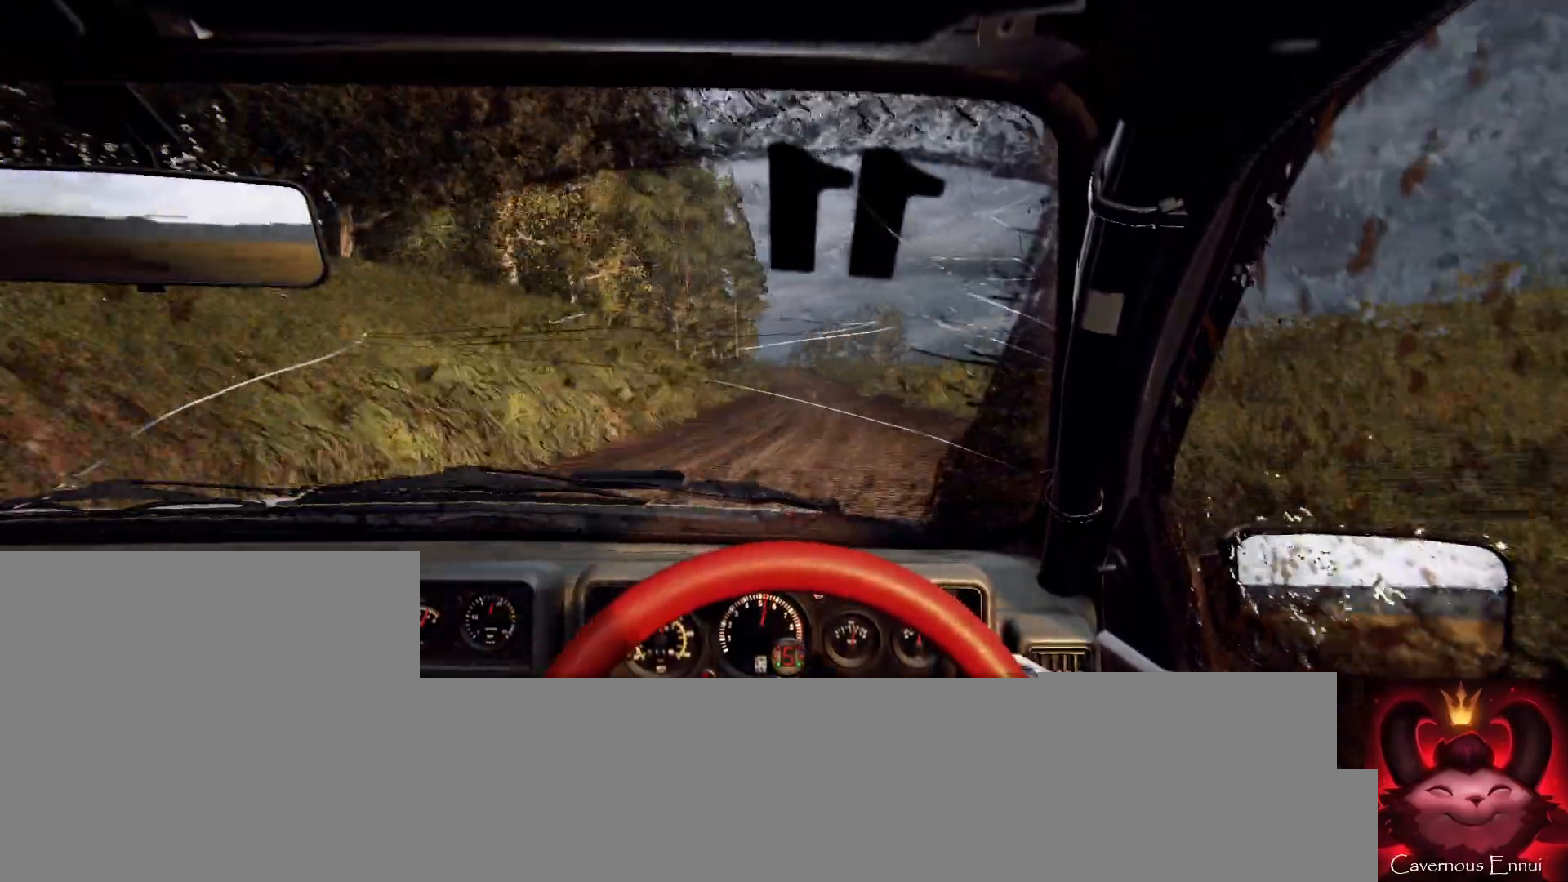
{"buttons": [], "left_stick": "center", "right_stick": "up", "events": []}
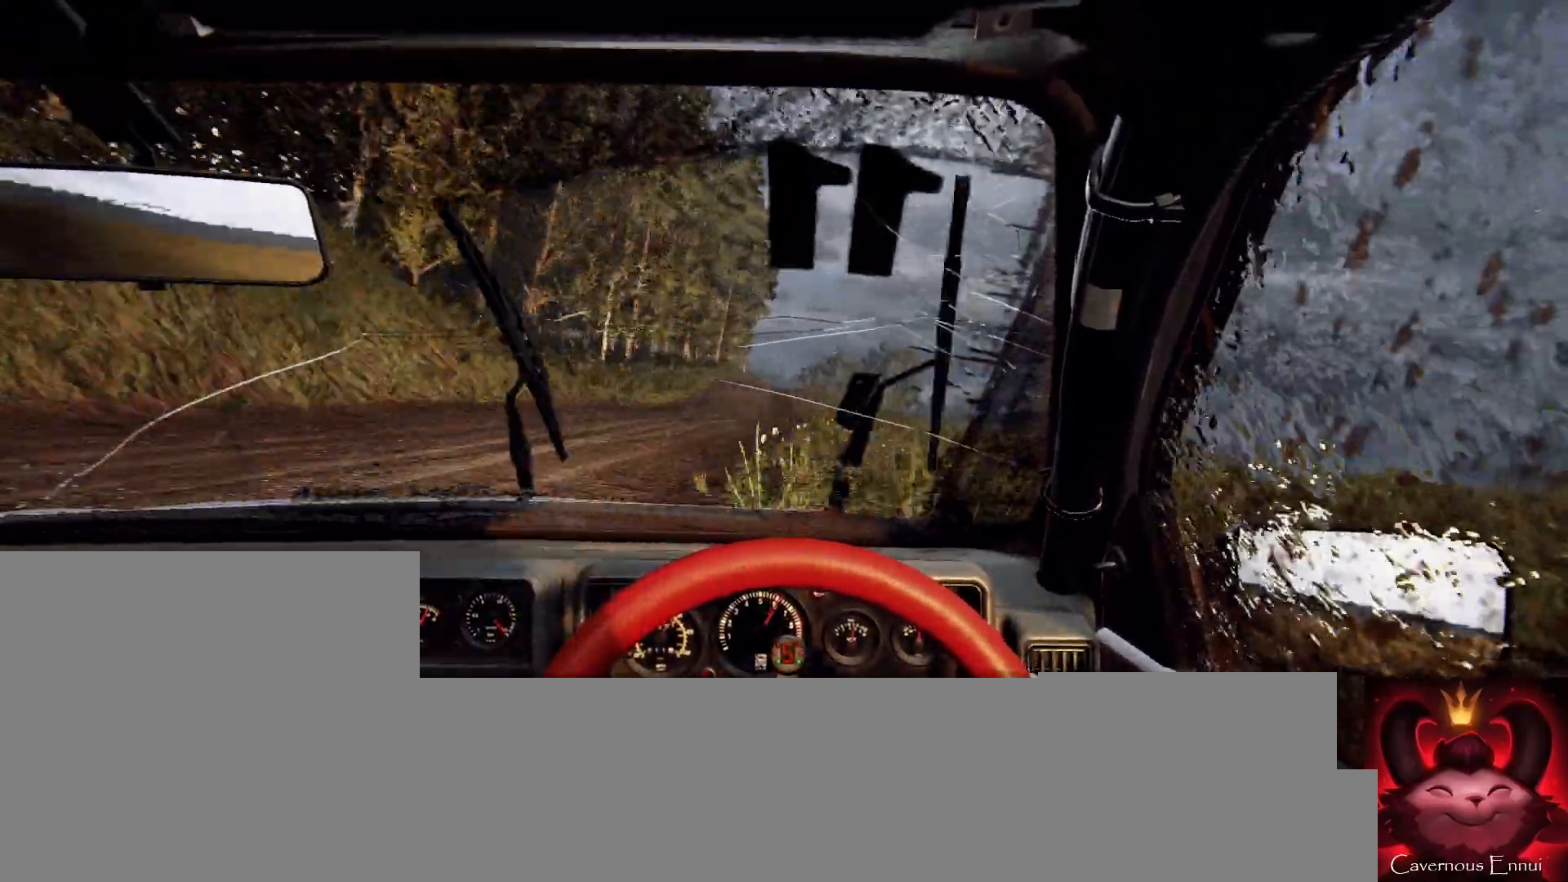
{"buttons": [], "left_stick": "center", "right_stick": "center", "events": [[100, "left_stick", "left"], [500, "left_stick", "center"], [500, "right_stick", "center"]]}
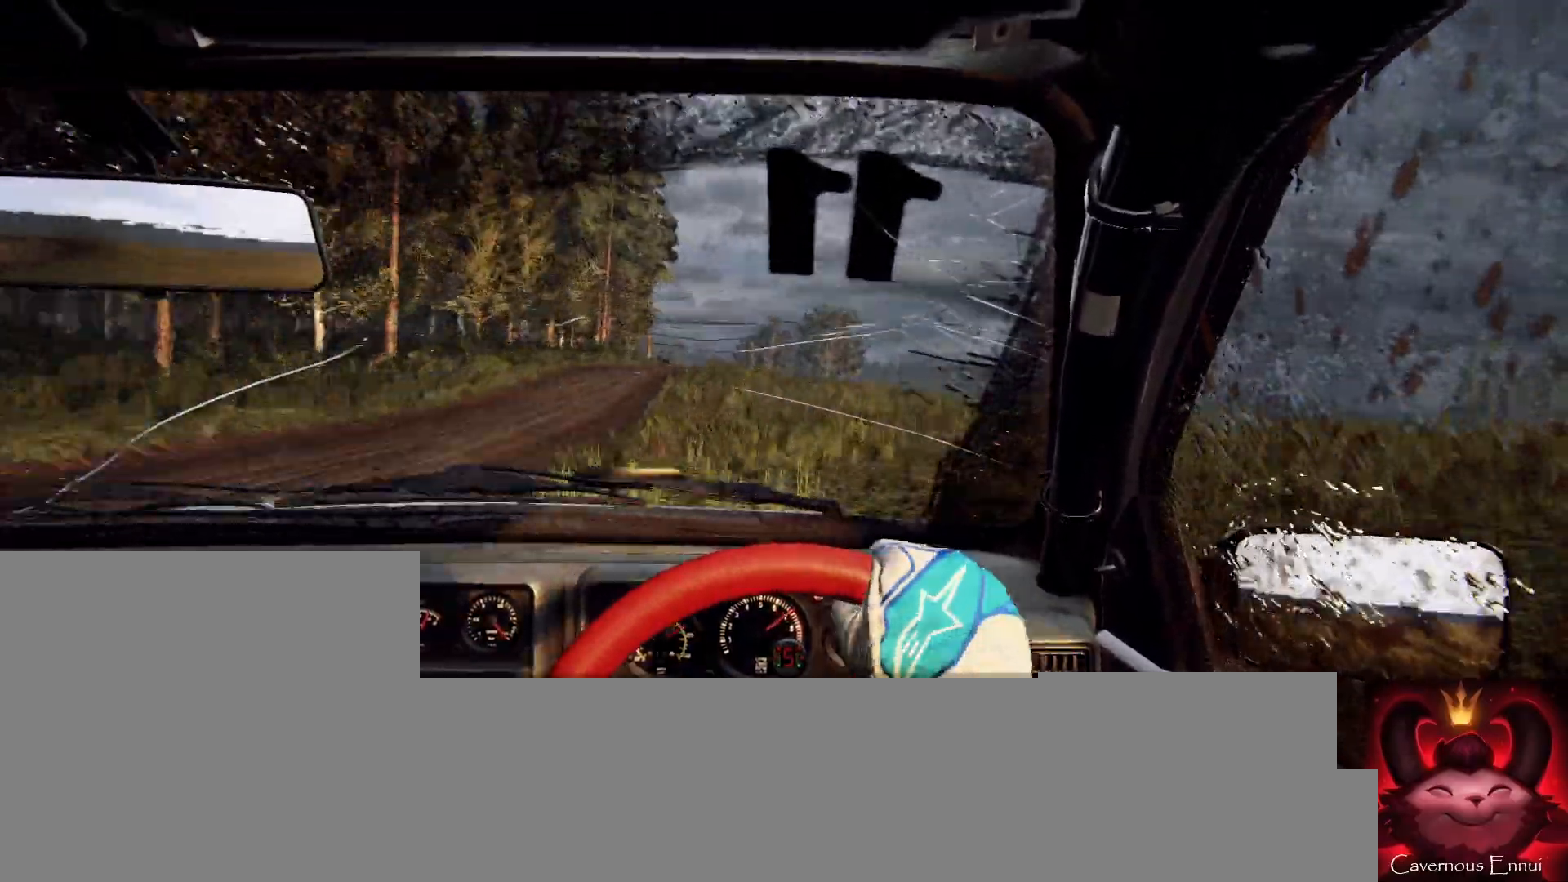
{"buttons": [], "left_stick": "left", "right_stick": "up", "events": [[167, "right_stick", "up"], [433, "left_stick", "left"]]}
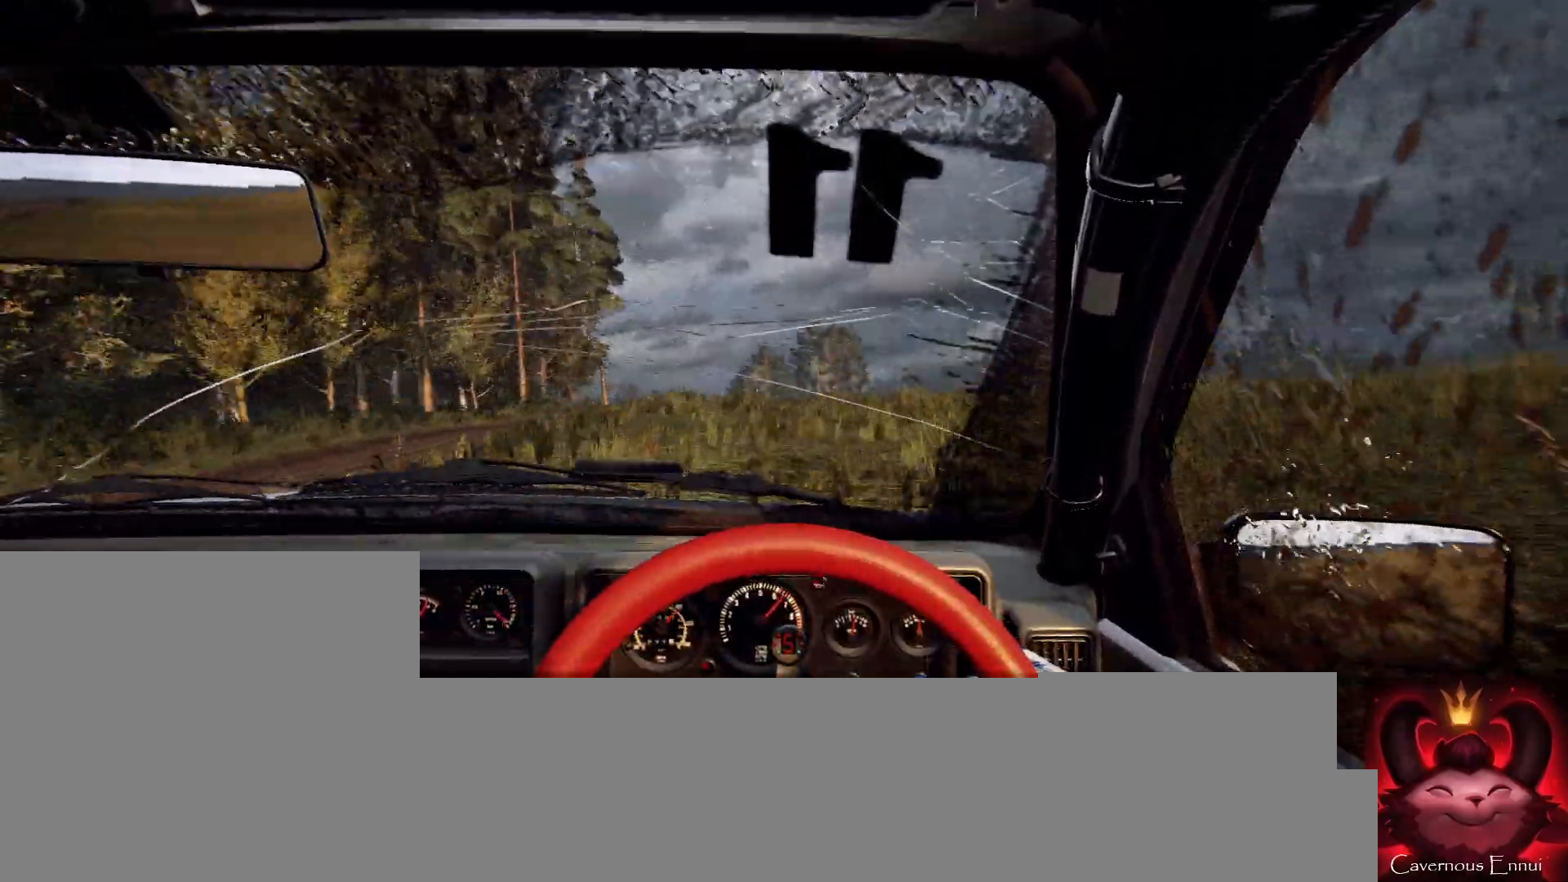
{"buttons": [], "left_stick": "center", "right_stick": "up", "events": [[100, "left_stick", "center"]]}
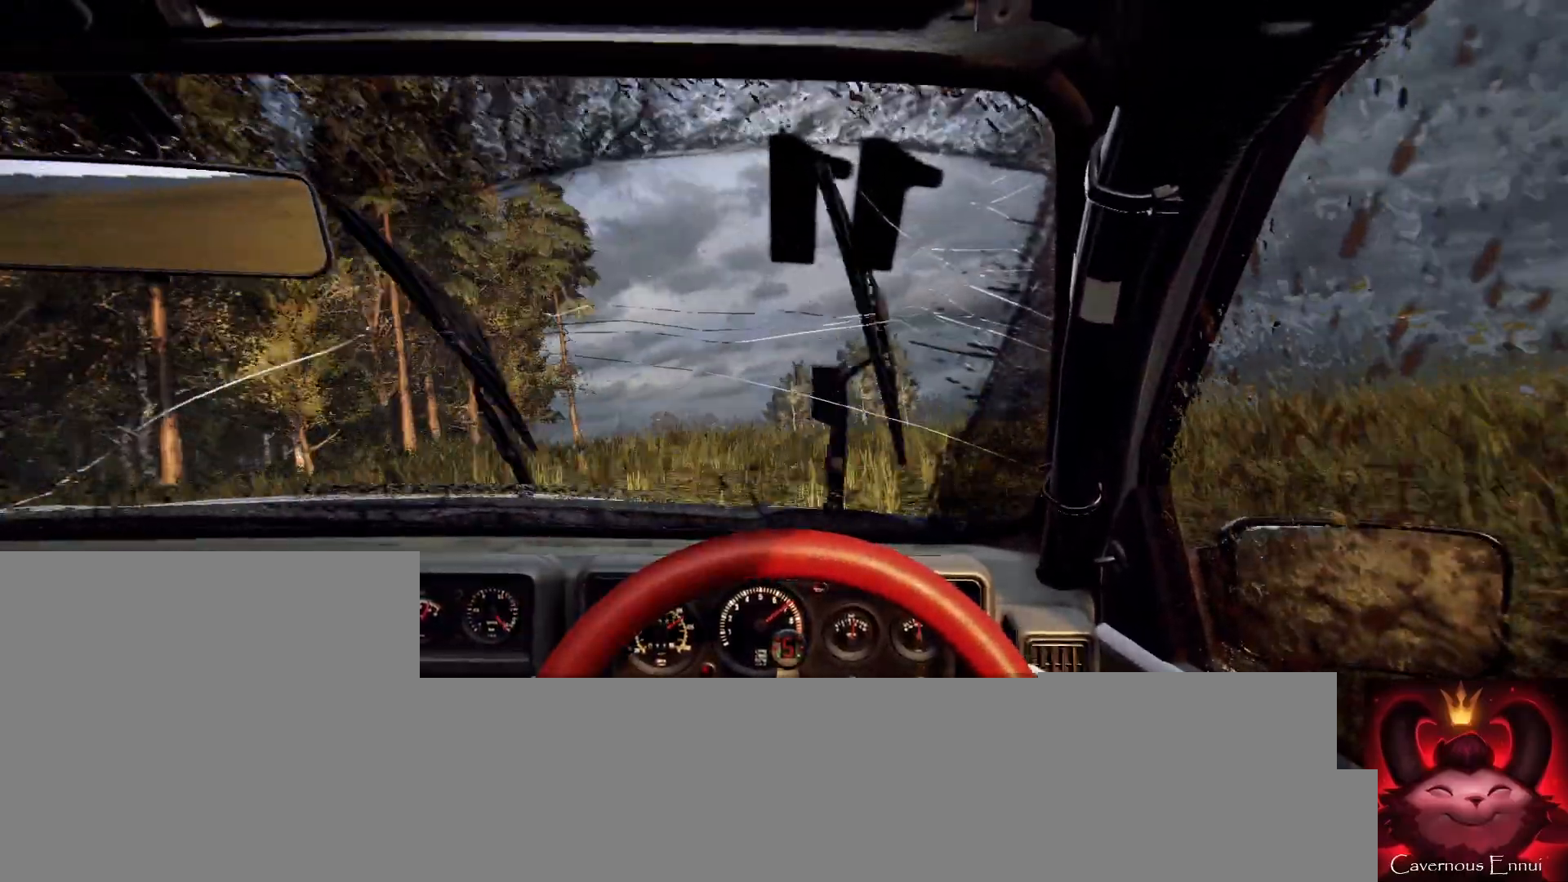
{"buttons": [], "left_stick": "center", "right_stick": "up", "events": []}
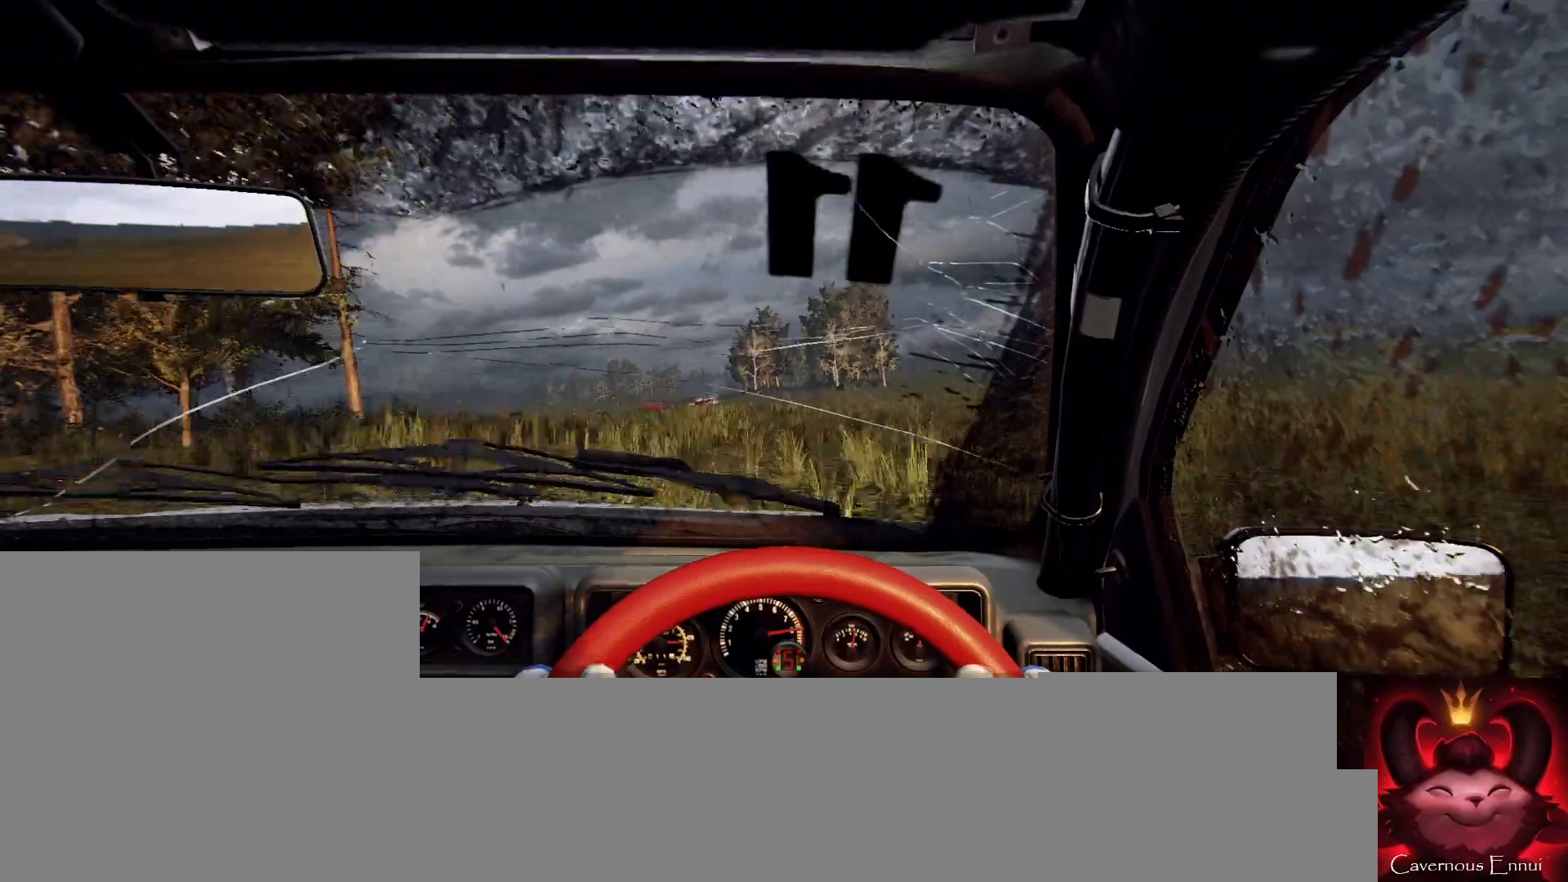
{"buttons": [], "left_stick": "down-left", "right_stick": "center", "events": [[200, "left_stick", "down-left"], [200, "right_stick", "center"]]}
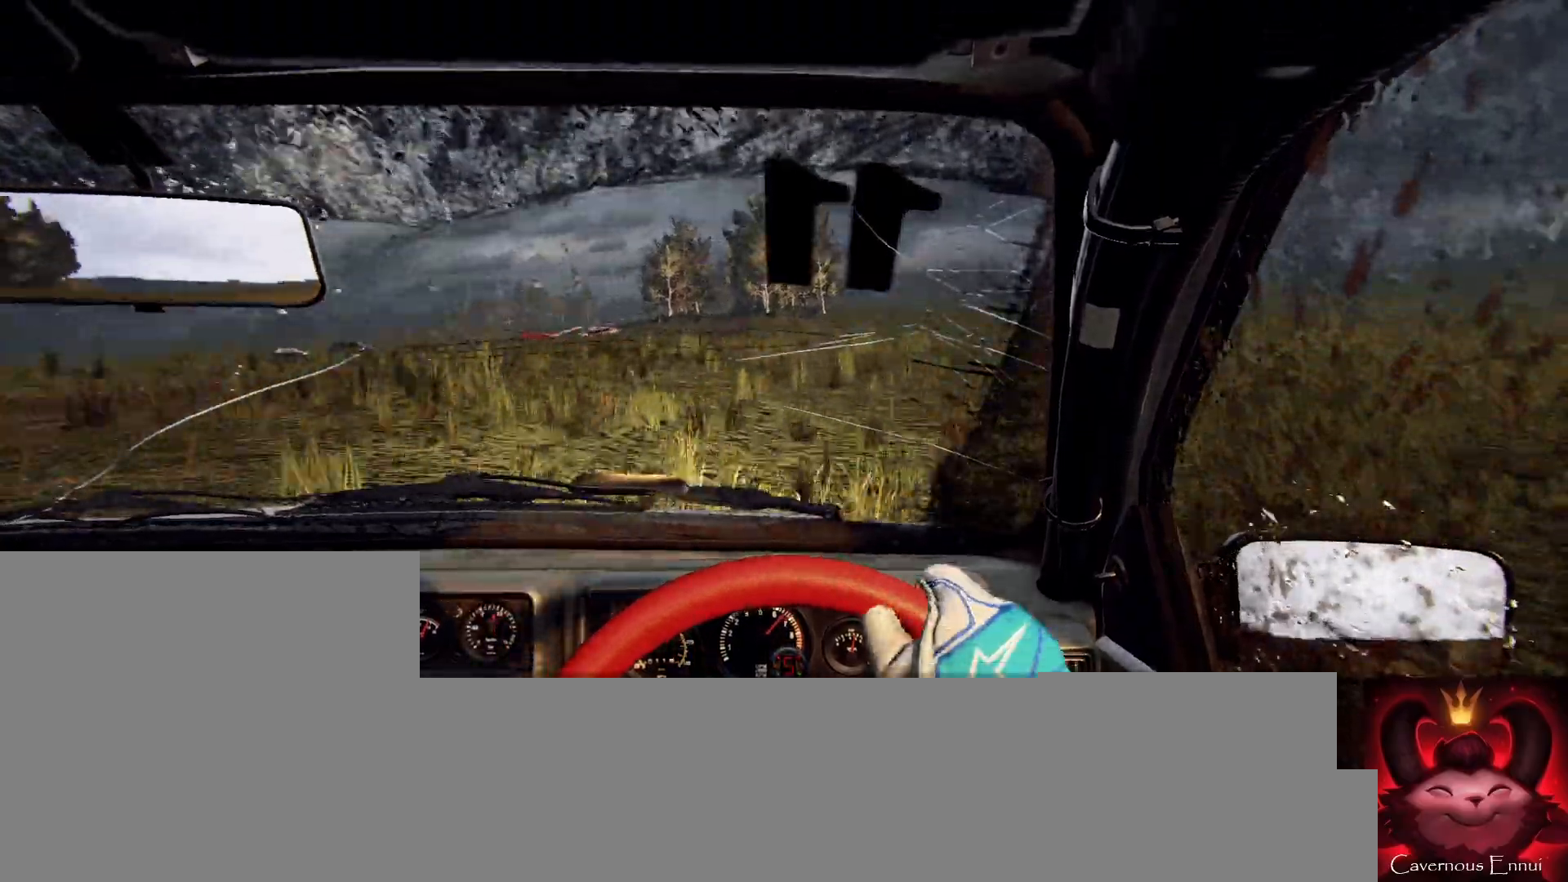
{"buttons": [], "left_stick": "center", "right_stick": "center", "events": [[133, "left_stick", "center"], [133, "right_stick", "up"], [233, "right_stick", "center"]]}
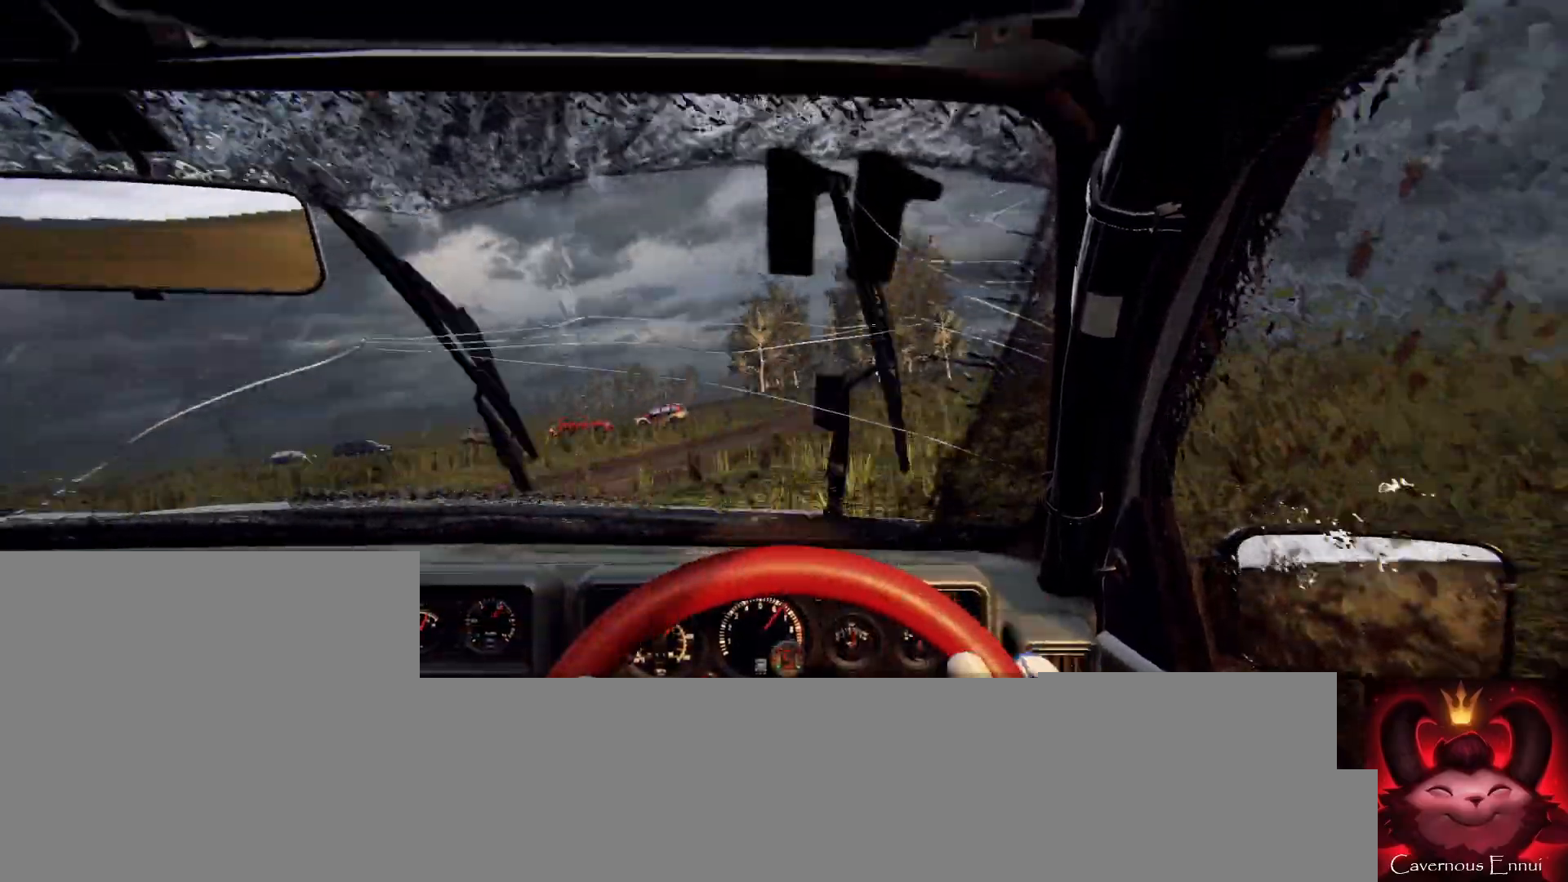
{"buttons": [], "left_stick": "right", "right_stick": "center", "events": [[100, "left_stick", "right"], [100, "right_stick", "up"], [367, "left_stick", "center"], [500, "left_stick", "right"], [500, "right_stick", "center"]]}
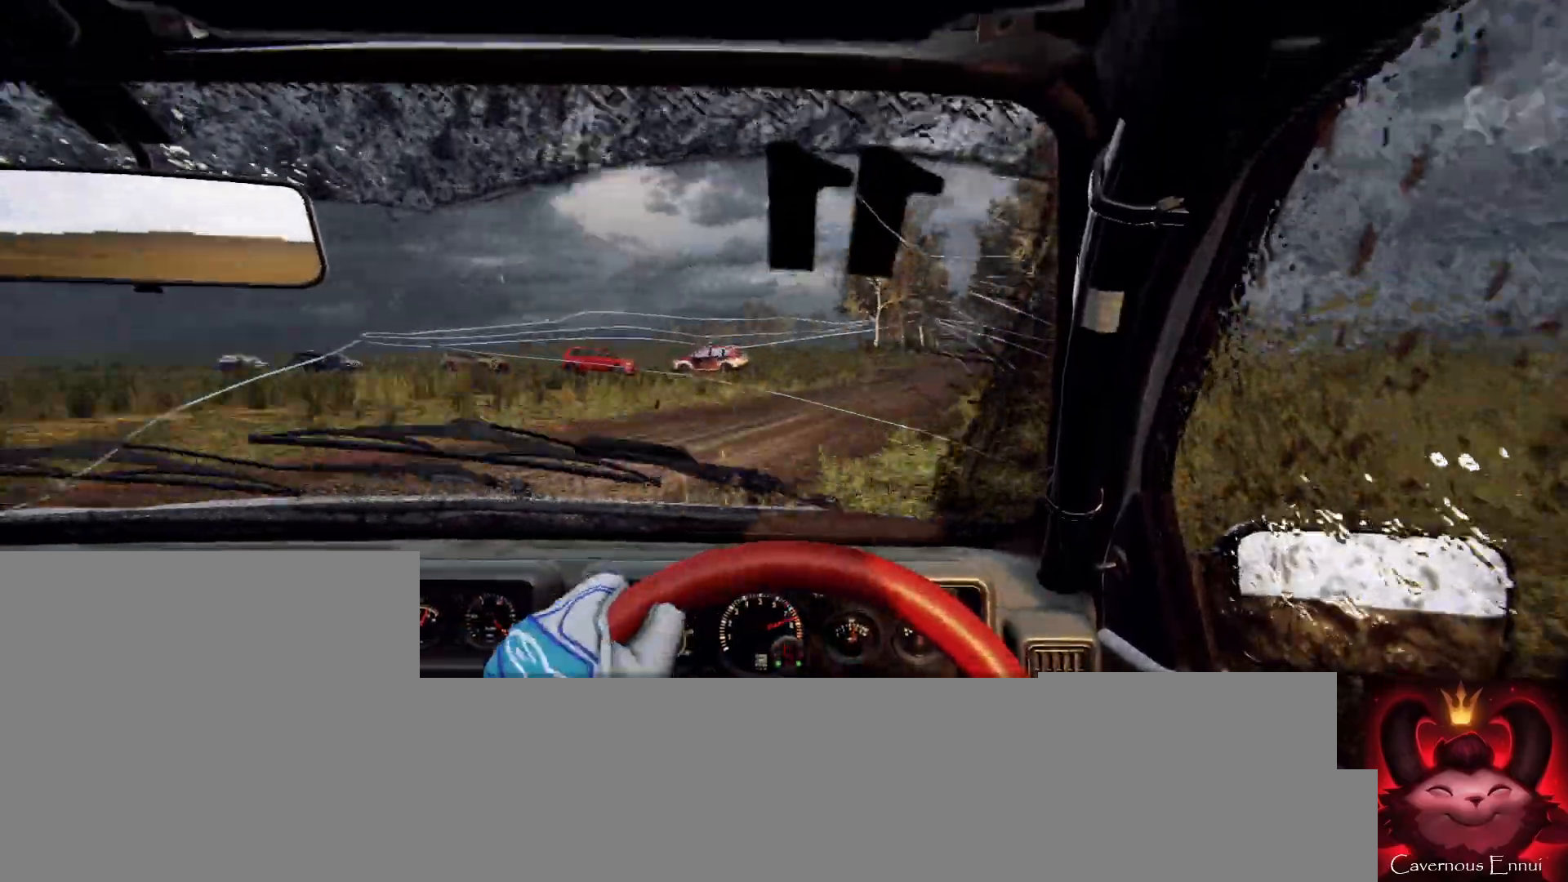
{"buttons": [], "left_stick": "center", "right_stick": "center", "events": [[400, "left_stick", "center"]]}
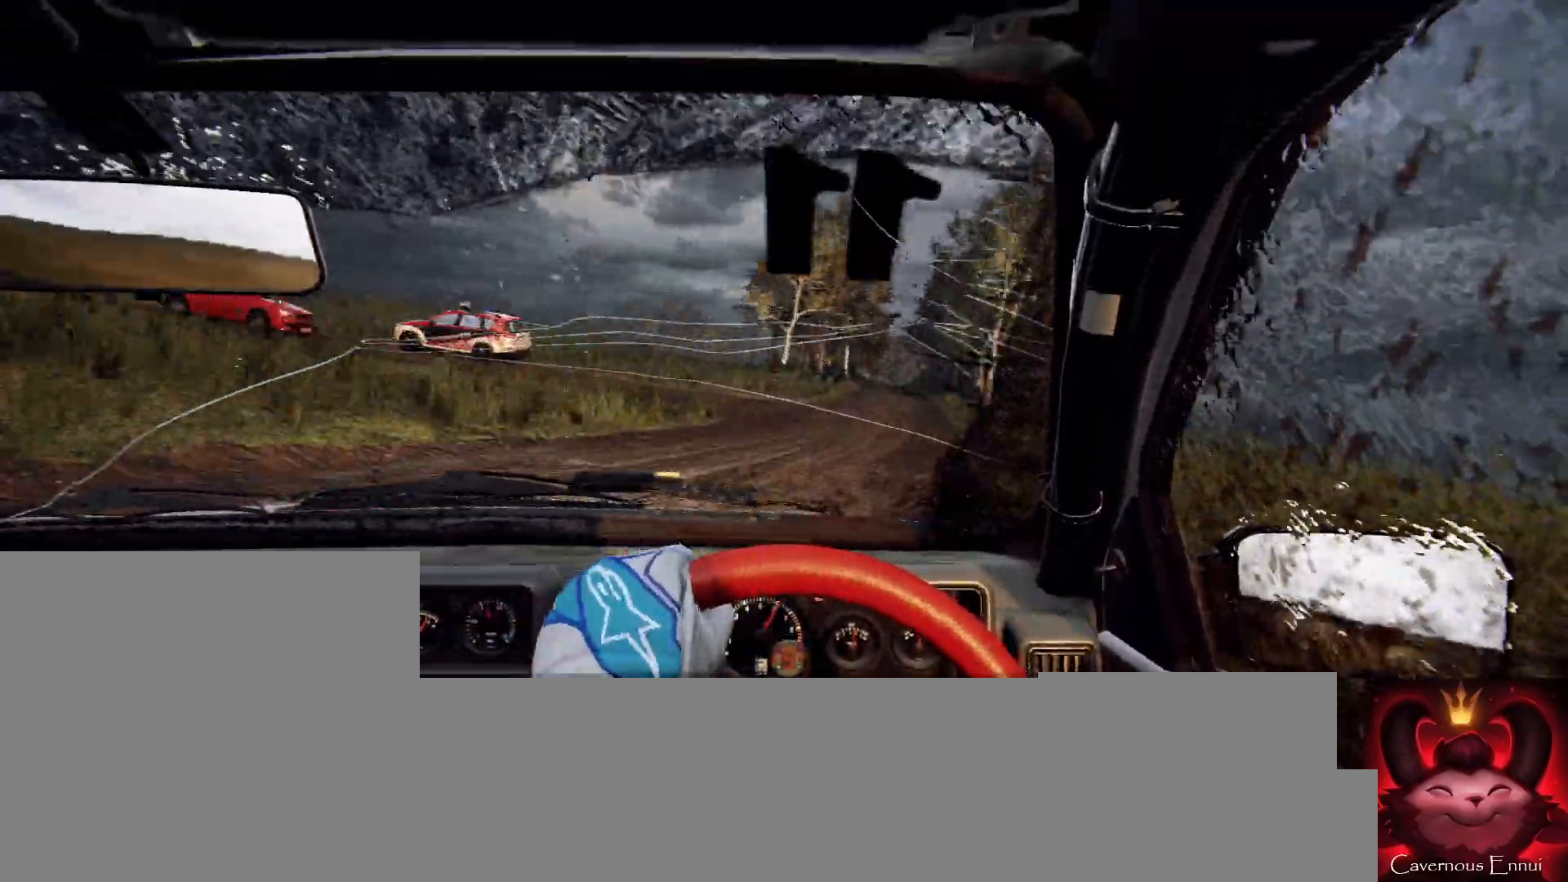
{"buttons": [], "left_stick": "center", "right_stick": "center", "events": [[167, "right_stick", "up"], [233, "left_stick", "down-left"], [267, "right_stick", "center"], [367, "left_stick", "center"]]}
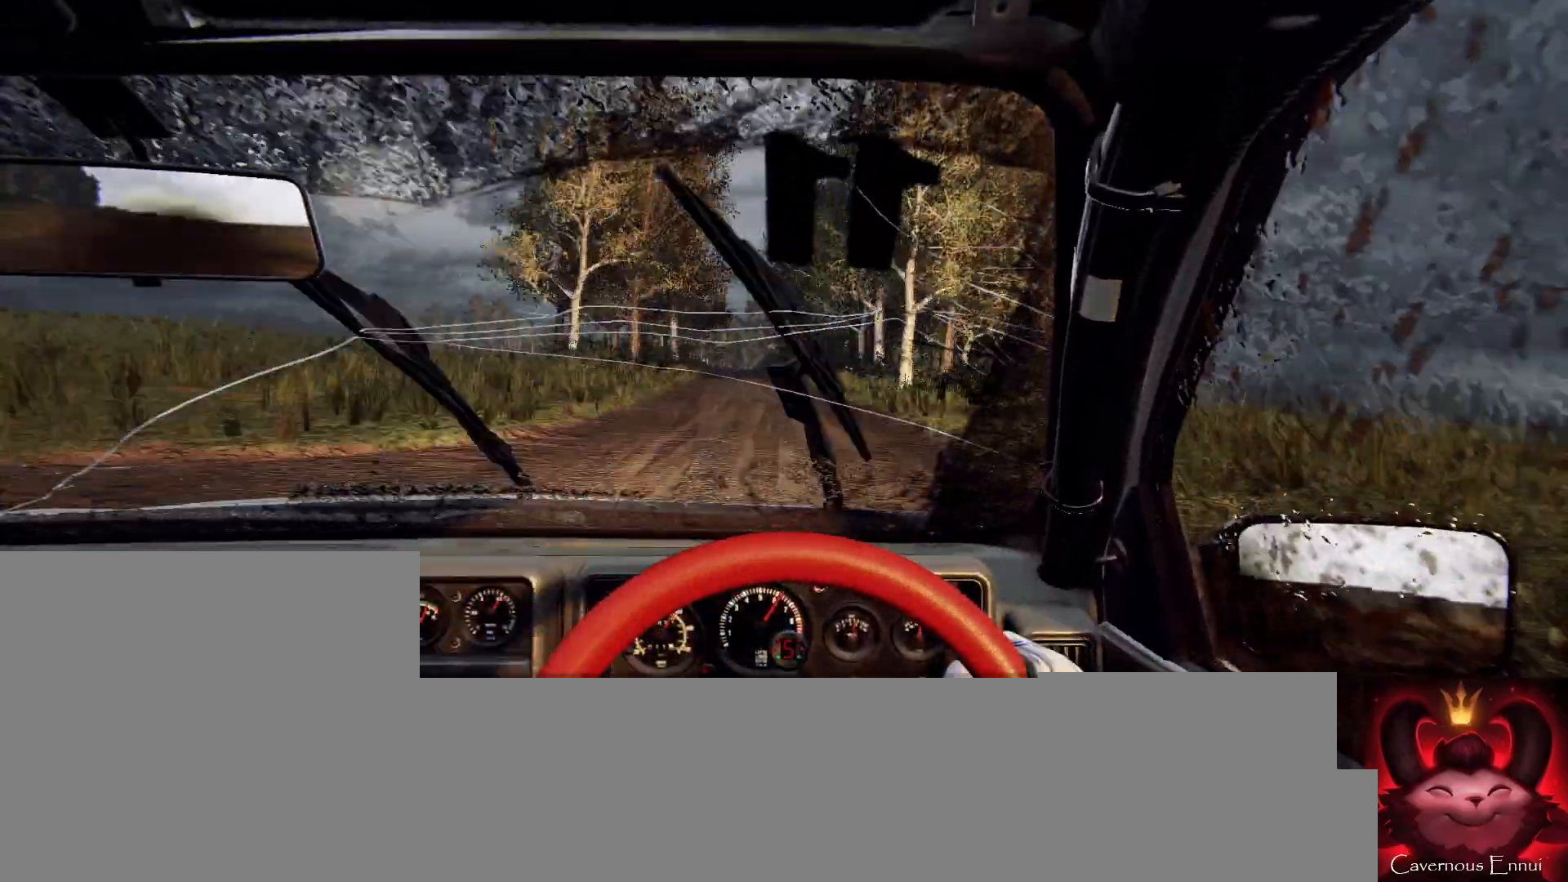
{"buttons": [], "left_stick": "left", "right_stick": "up", "events": [[67, "right_stick", "up"], [367, "left_stick", "left"]]}
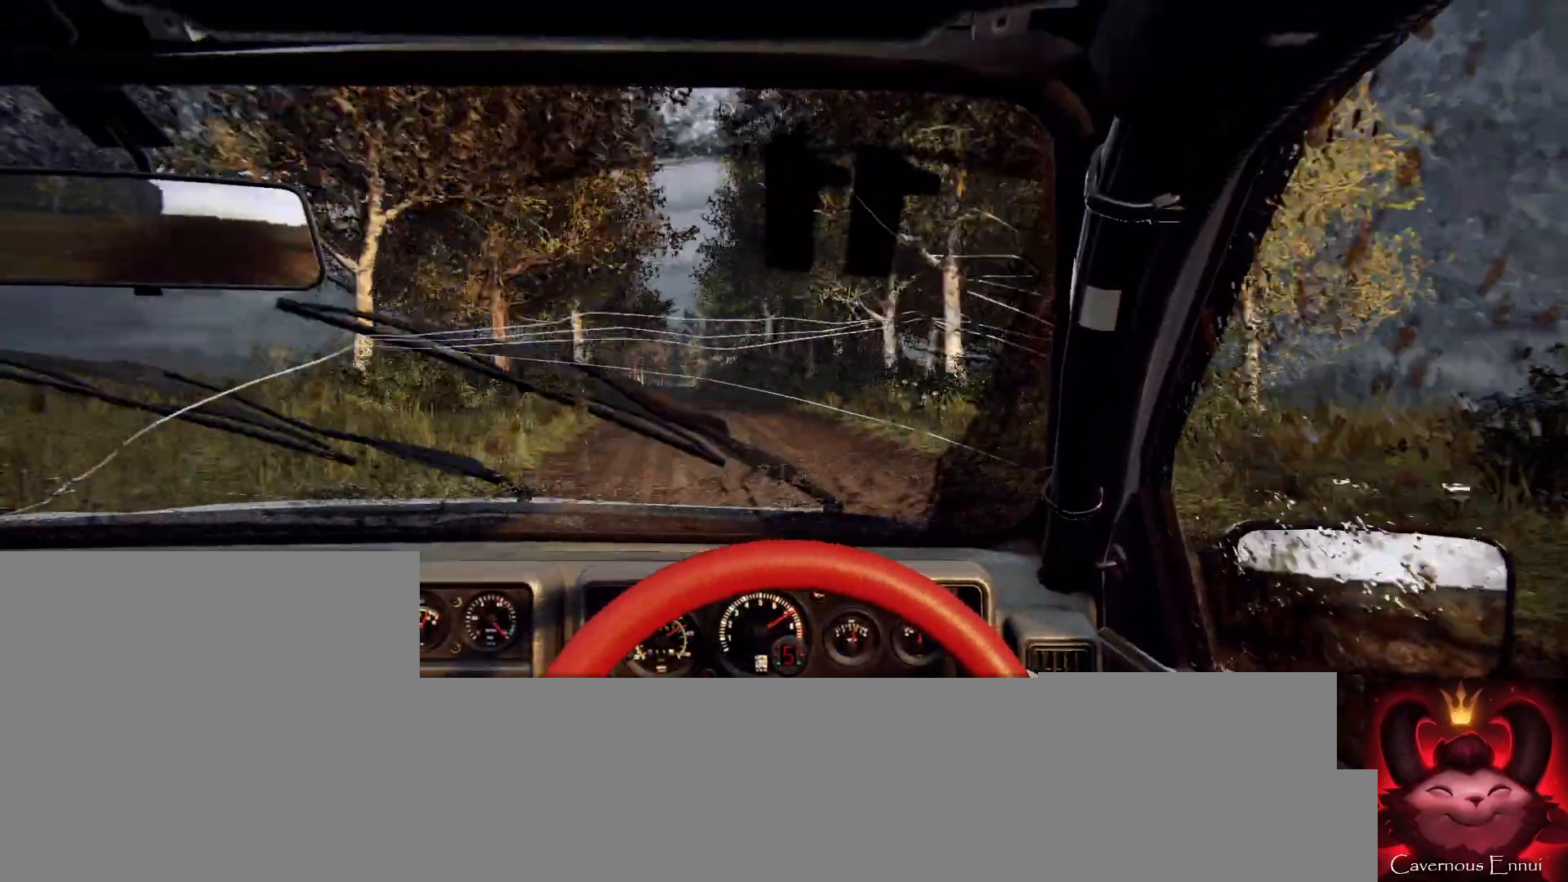
{"buttons": [], "left_stick": "center", "right_stick": "center", "events": [[200, "left_stick", "center"], [200, "right_stick", "center"], [300, "left_stick", "left"], [467, "left_stick", "center"]]}
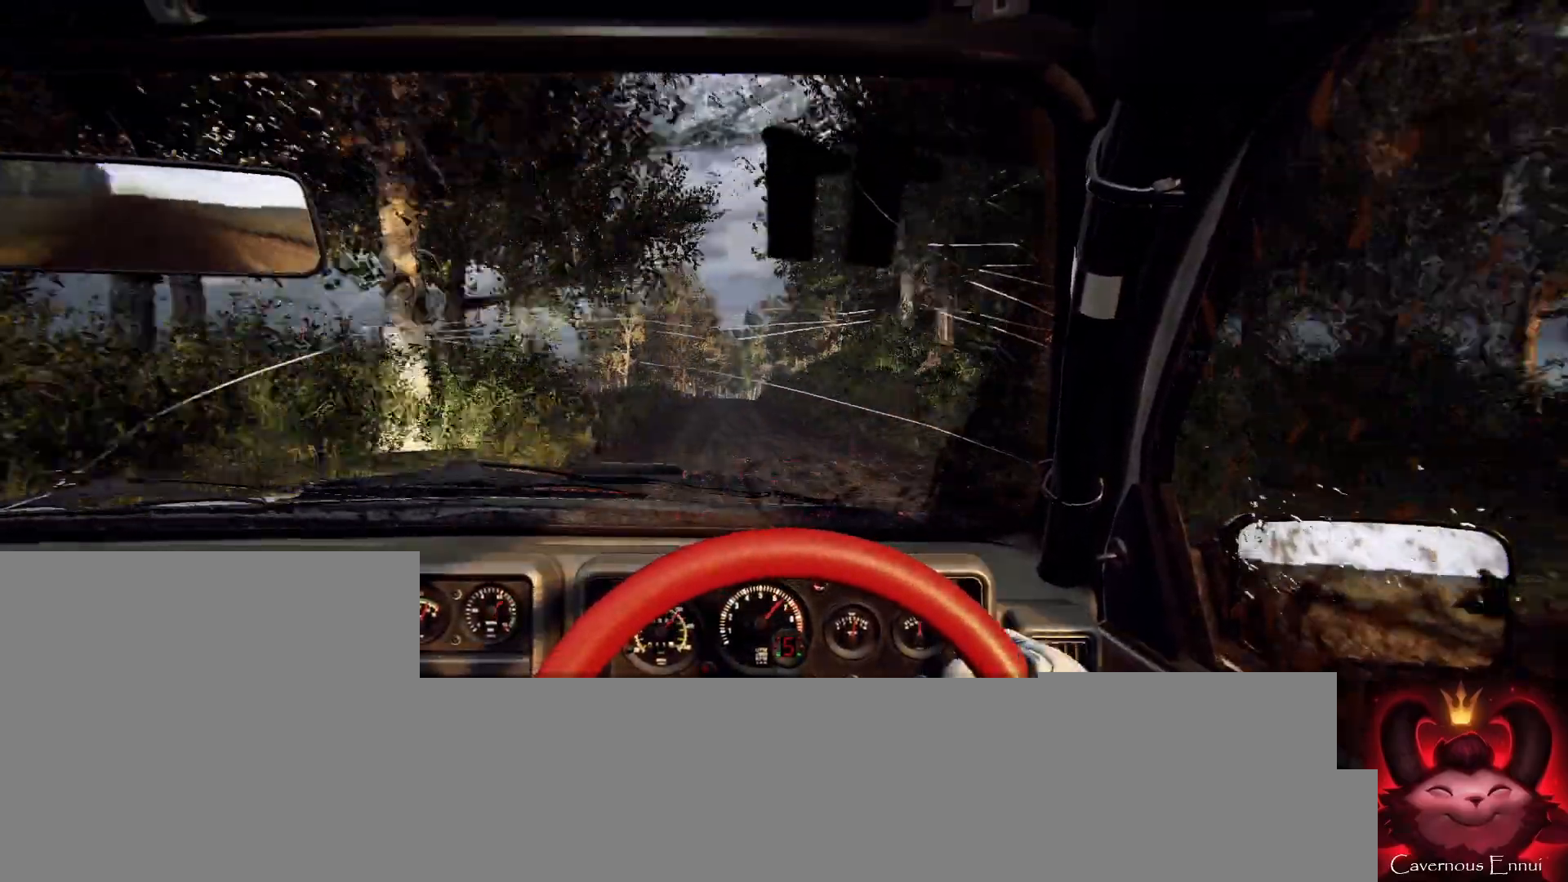
{"buttons": [], "left_stick": "center", "right_stick": "center", "events": [[67, "right_stick", "up"], [200, "right_stick", "center"], [233, "left_stick", "right"], [367, "left_stick", "center"]]}